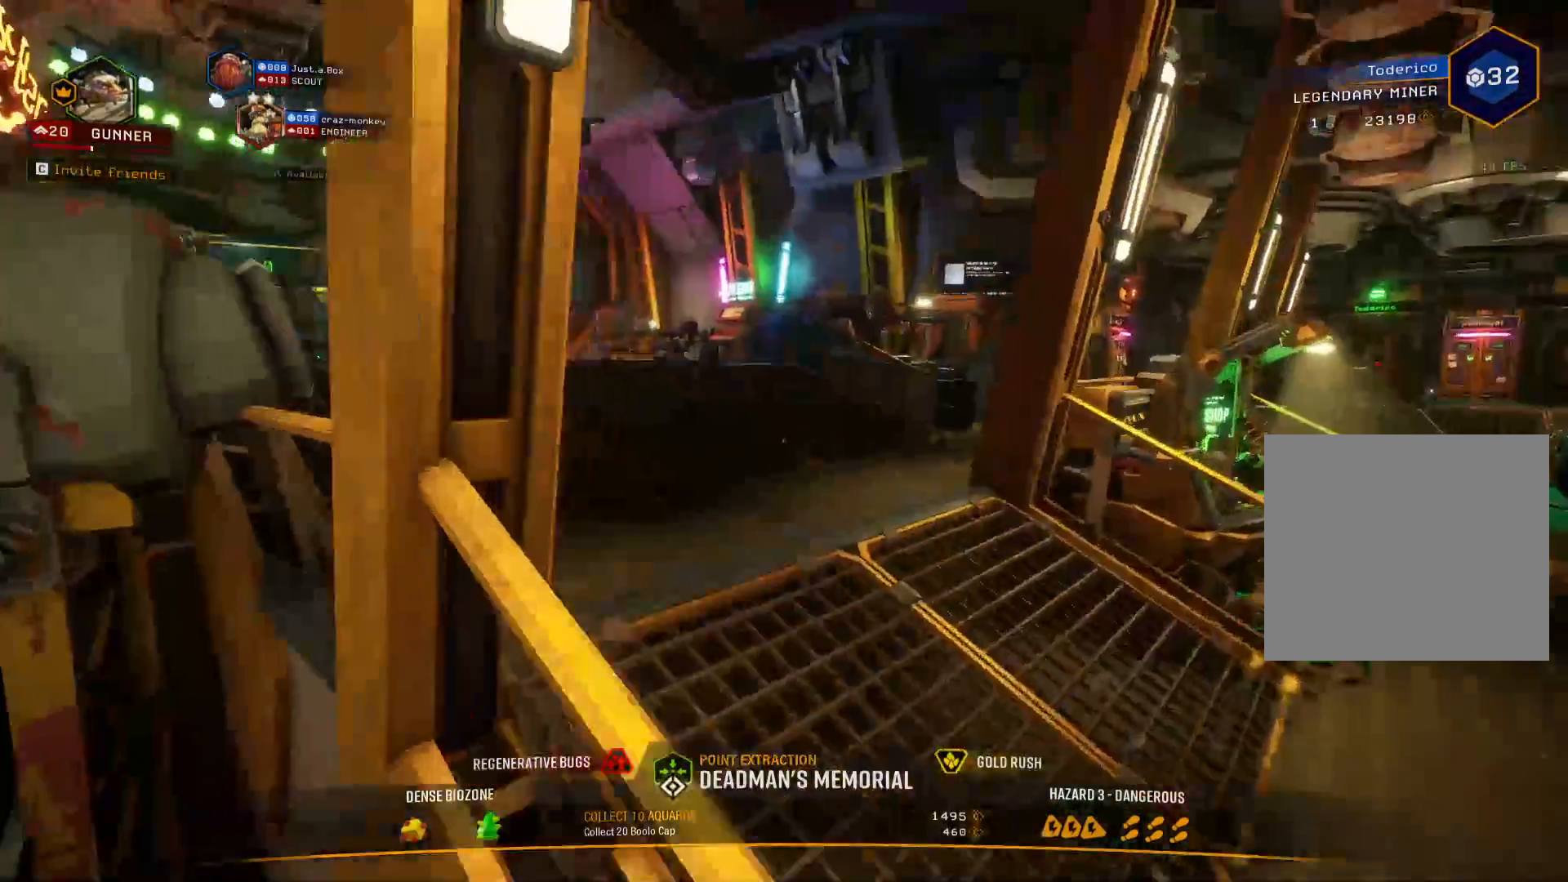
Gameplay with keyboard; each line is a JSON object with the keys held at the frame after it. "events" lists presses ("down") and releases ("up") of "1", "2", "3", "4", "5", "a", "alt", "b", "c", "ctrl", "d", "e", "f", "g", "q", "r", "s", "shift", "space", "t", "tab", "v", "w", "x" and "z" between this image and that frame as [ms after this image, input, new state], when the widget could be followed in between. No other keys are recorded. Mouse input is not recorded.
{"keys": ["d", "shift", "w"], "events": [[117, "space", "up"], [417, "d", "down"]]}
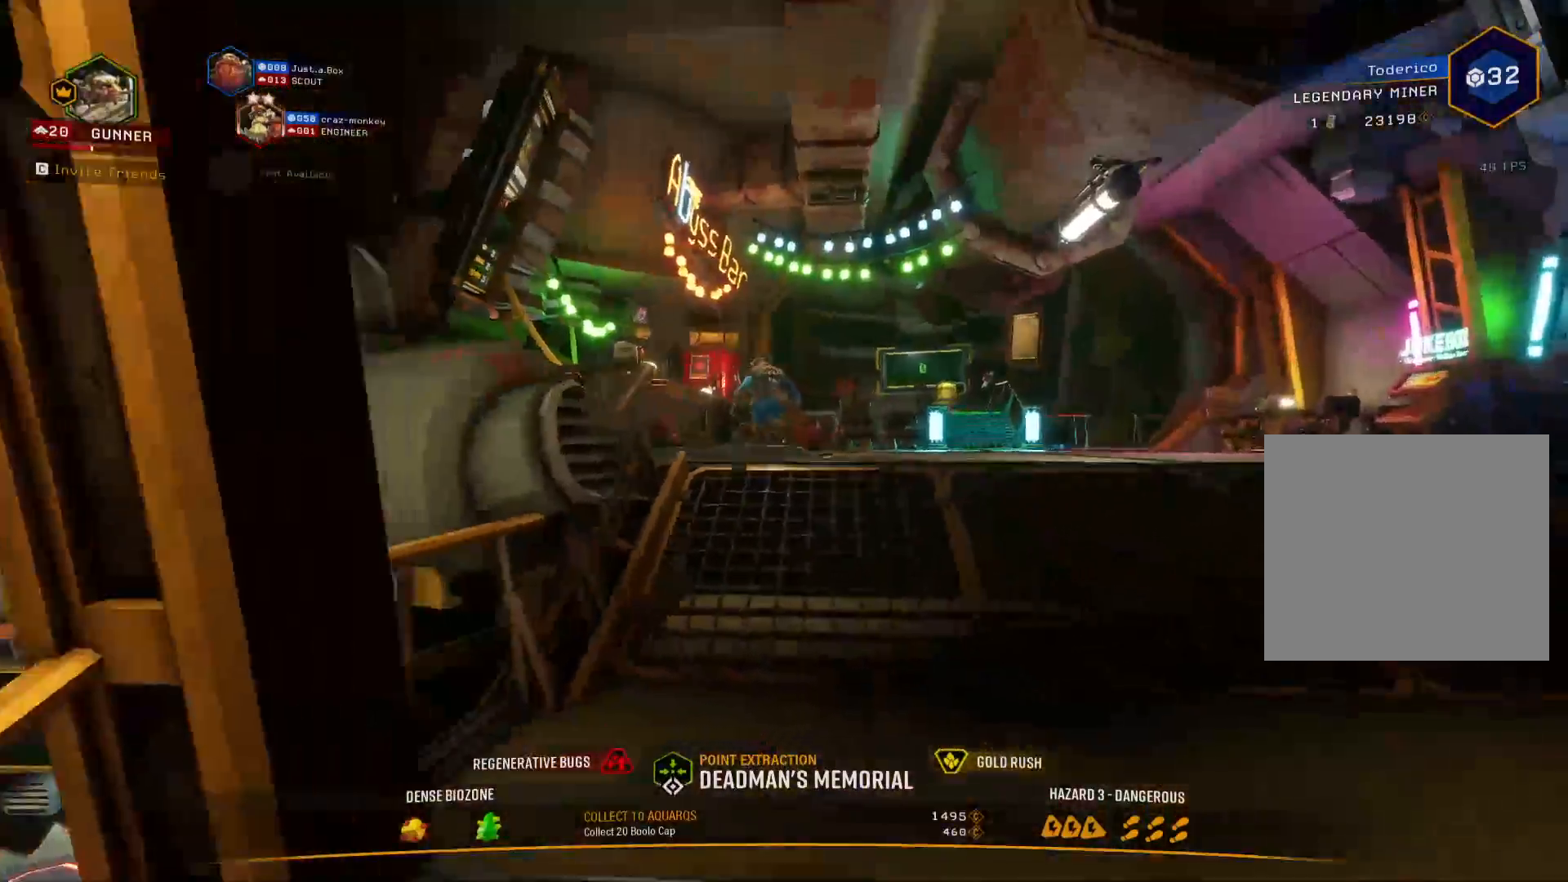
{"keys": ["d", "shift", "w"], "events": [[217, "space", "down"], [417, "space", "up"]]}
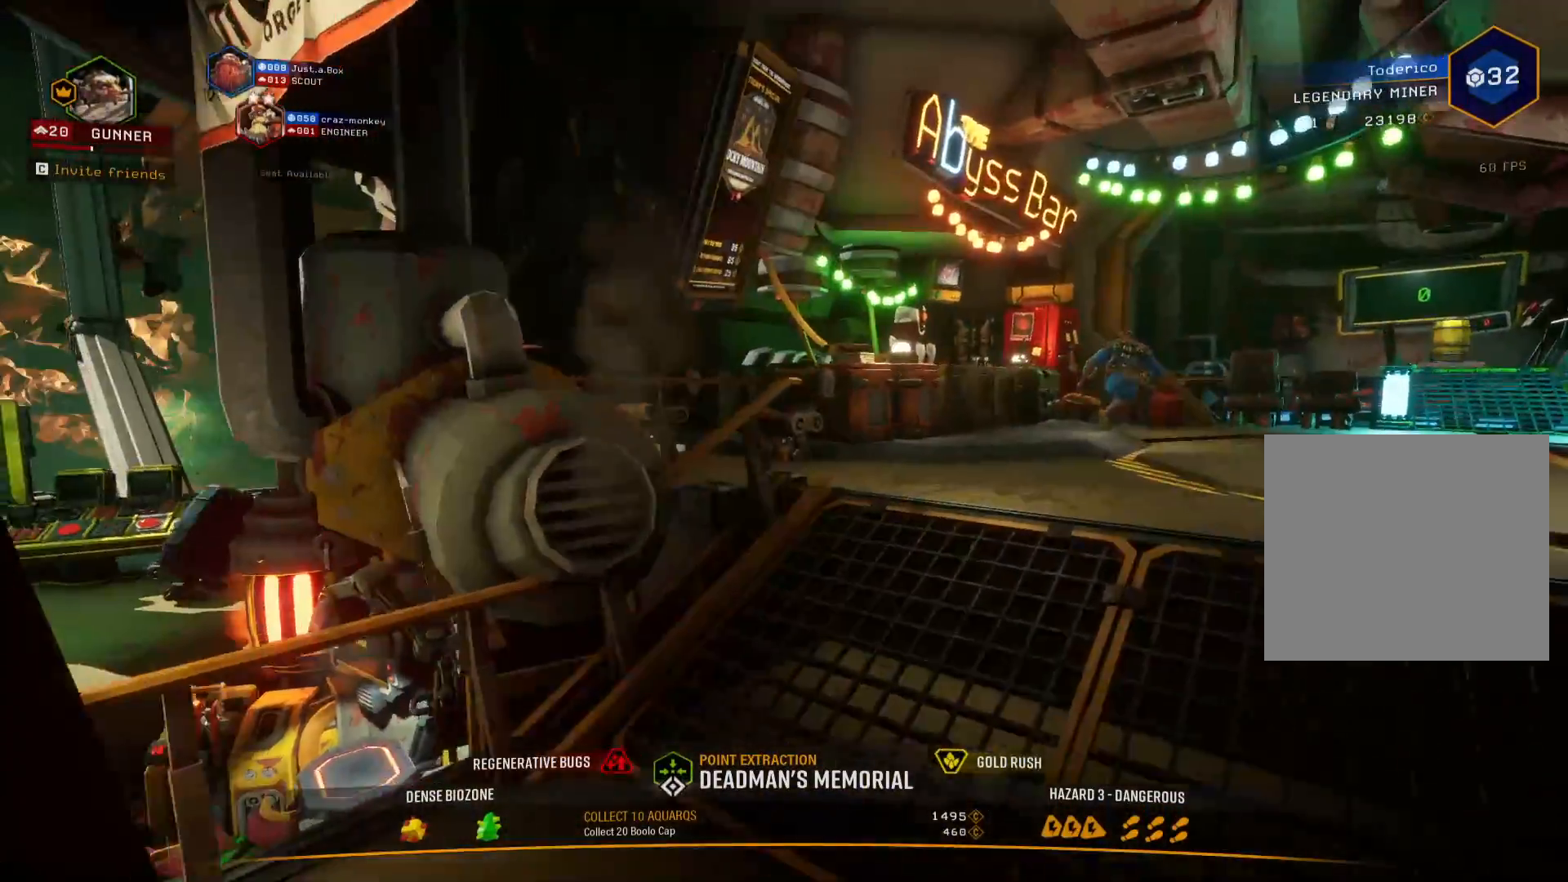
{"keys": ["d", "shift", "w"], "events": []}
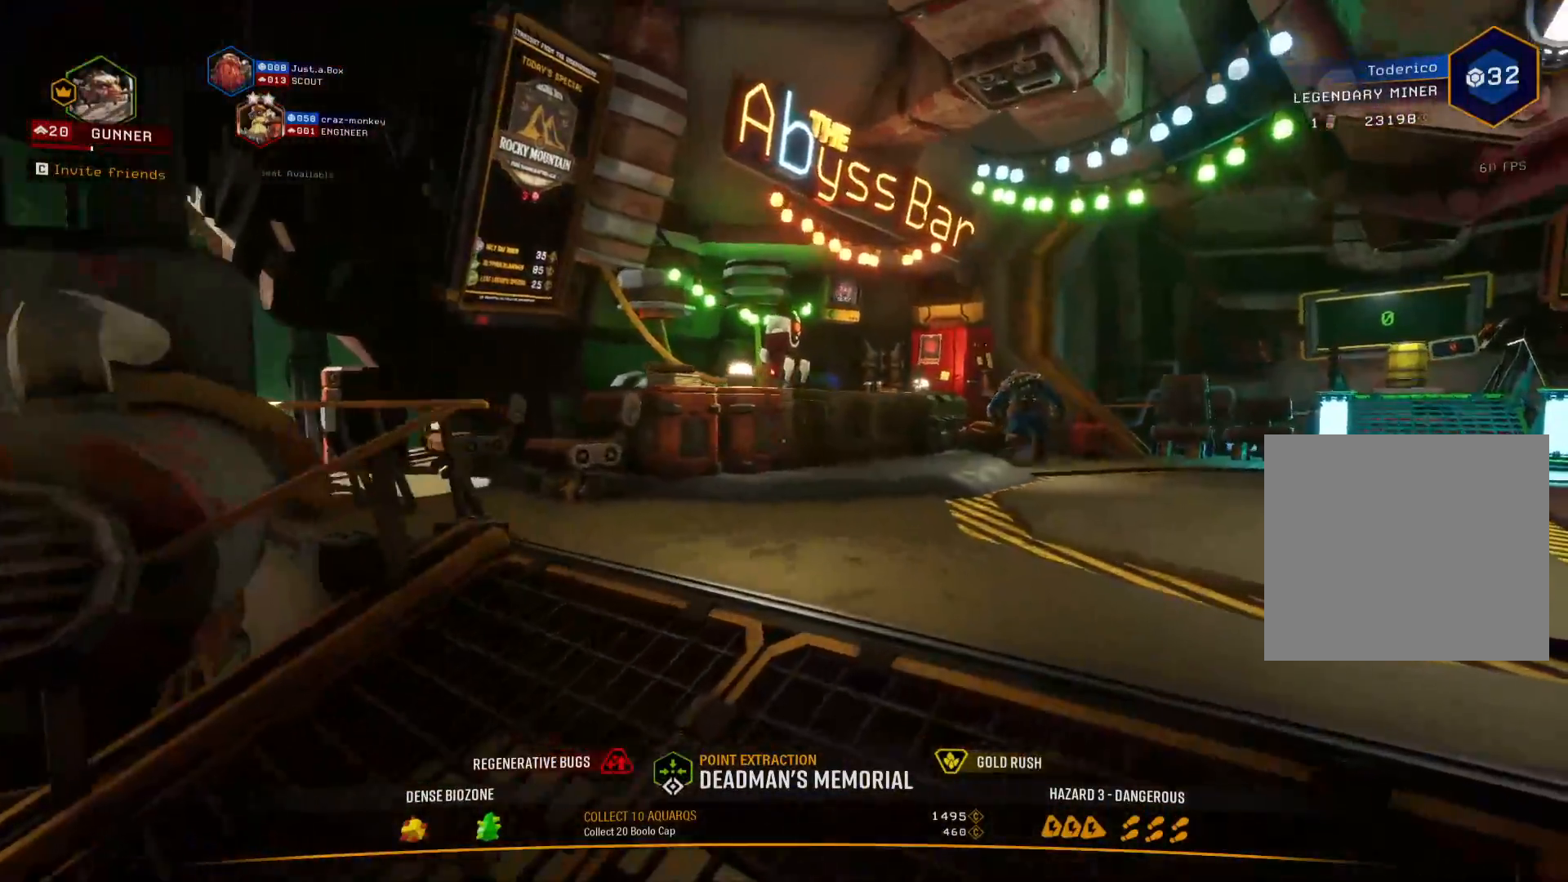
{"keys": ["d", "shift", "w"], "events": [[183, "space", "down"], [383, "space", "up"]]}
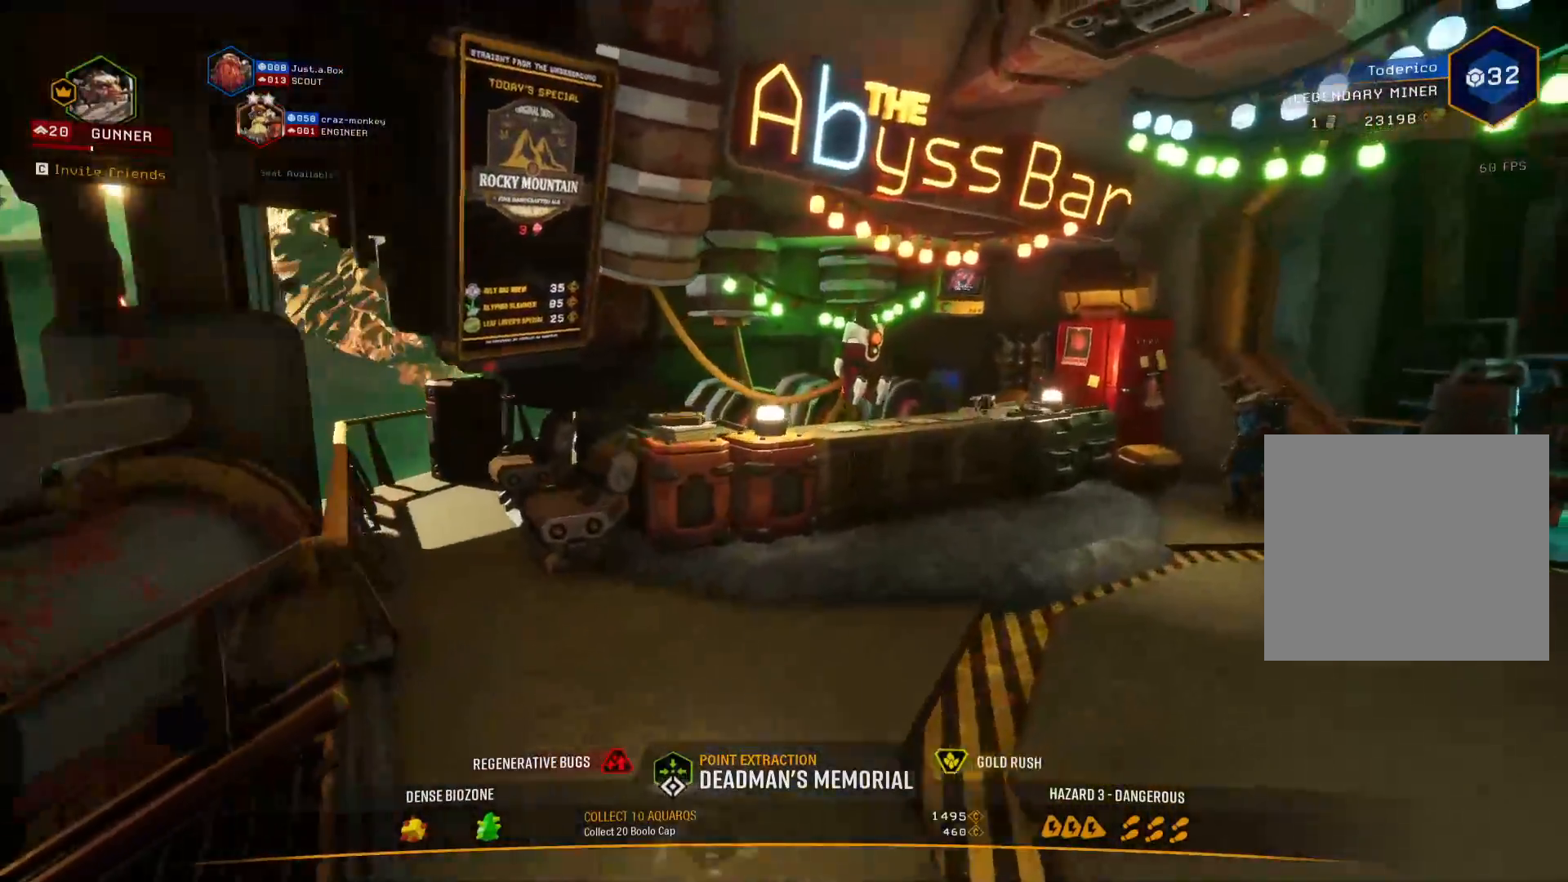
{"keys": ["d", "shift", "w"], "events": []}
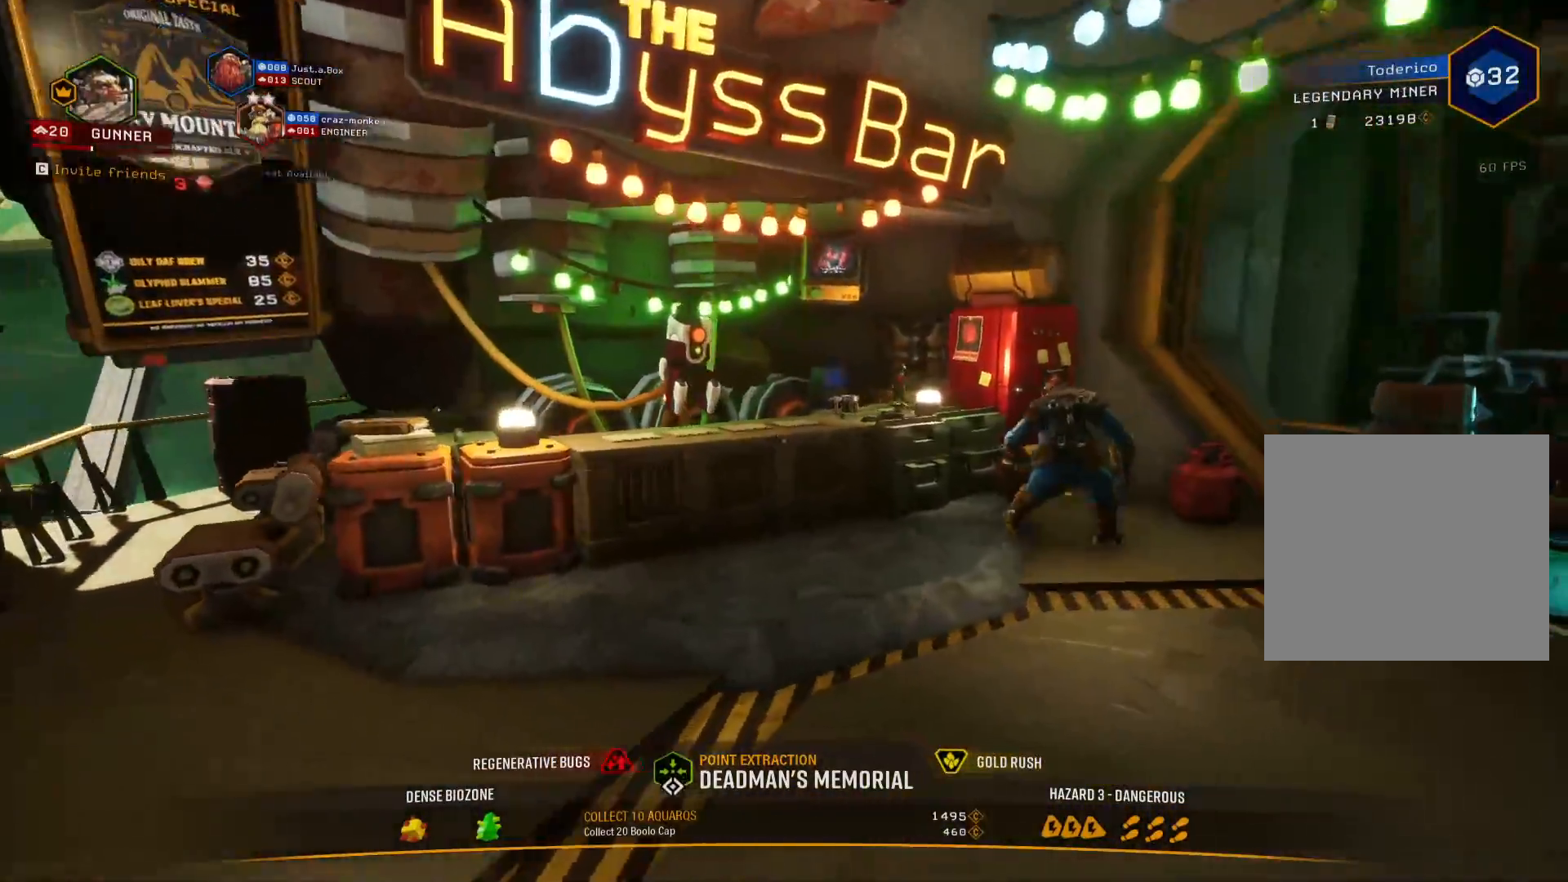
{"keys": ["d", "shift", "w"], "events": [[183, "space", "down"], [333, "space", "up"]]}
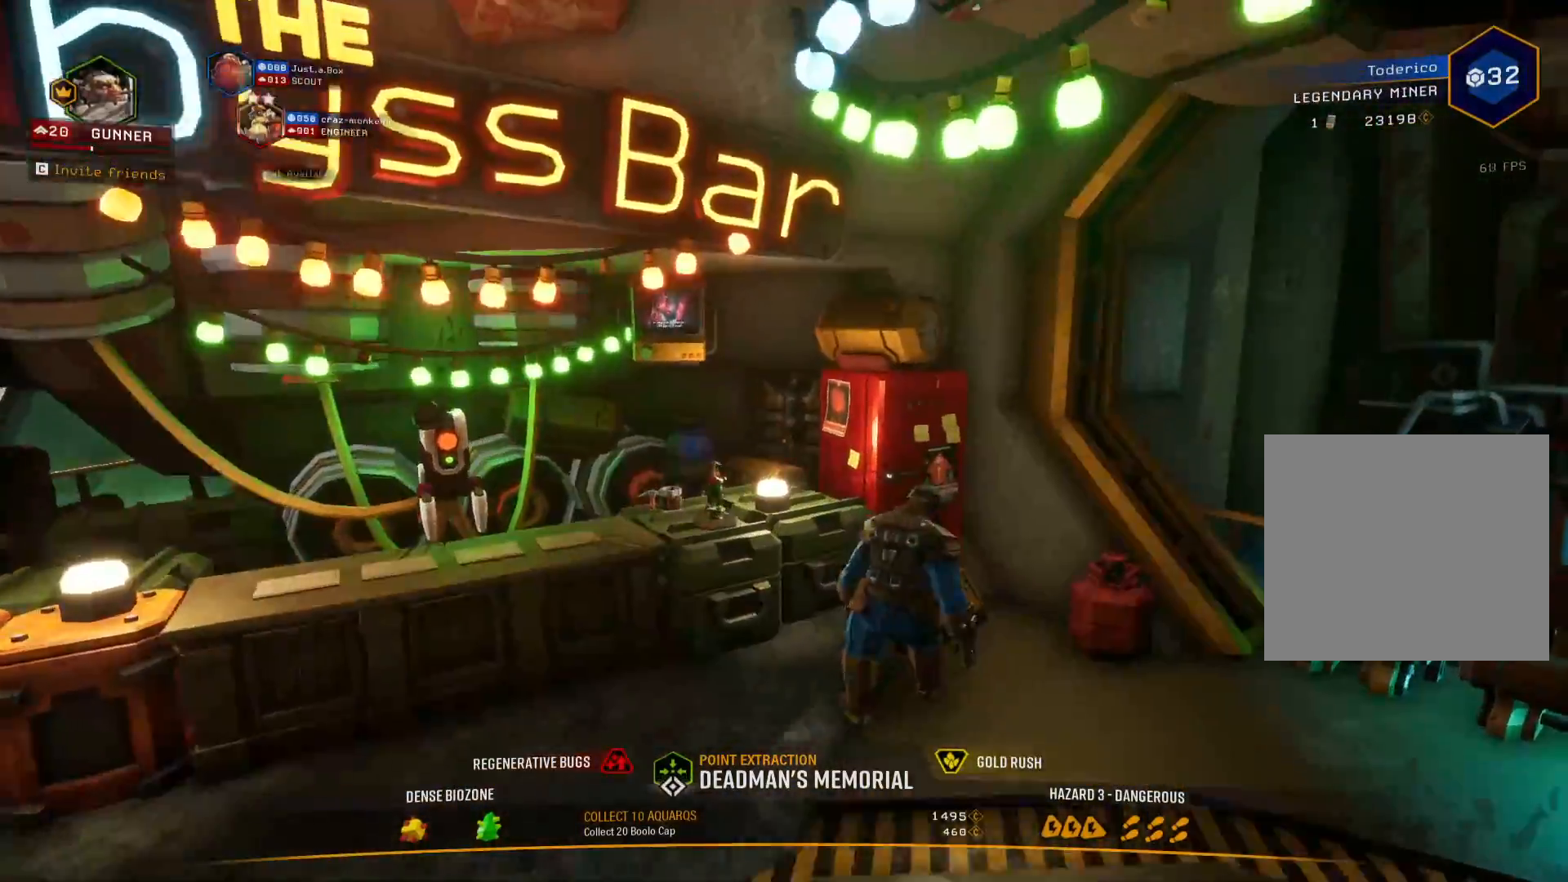
{"keys": ["d", "shift", "w"], "events": []}
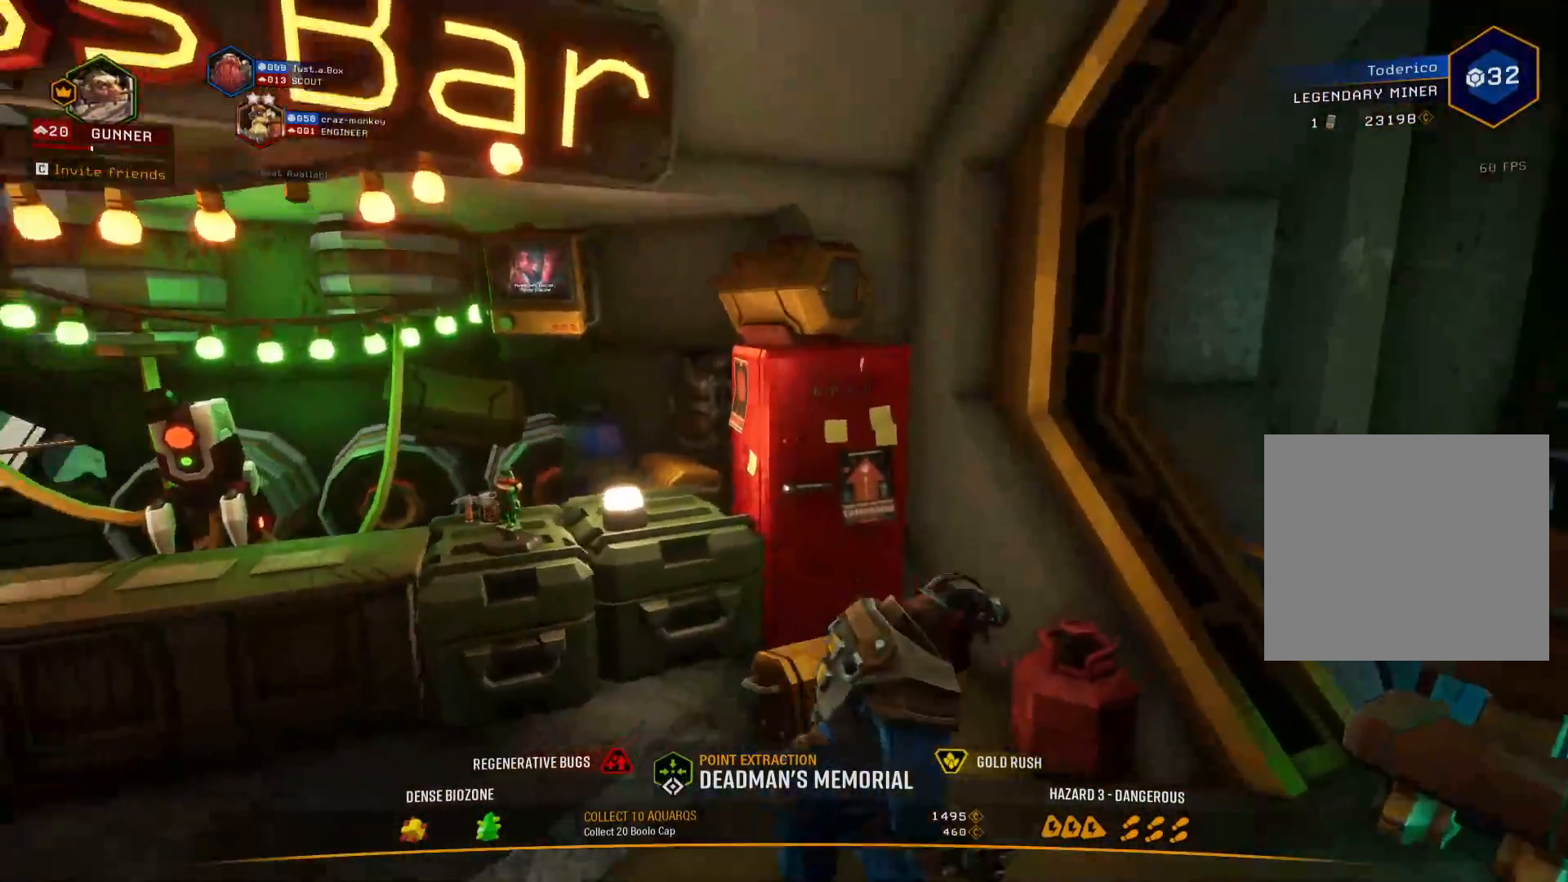
{"keys": ["a", "shift", "w"], "events": [[283, "d", "up"], [417, "a", "down"]]}
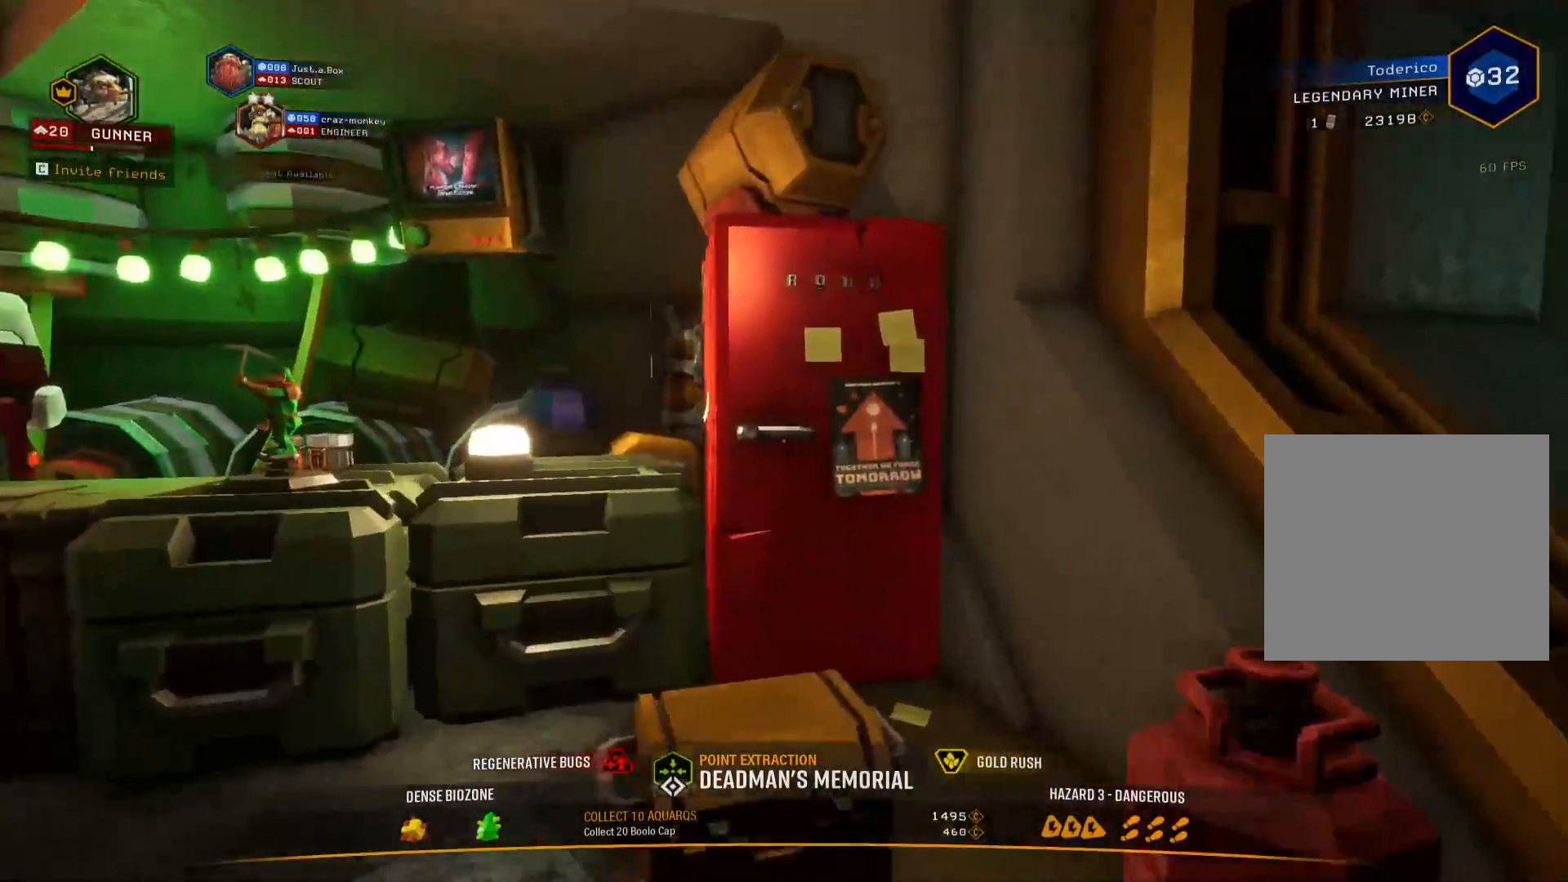
{"keys": ["w"], "events": [[133, "a", "up"], [467, "shift", "up"]]}
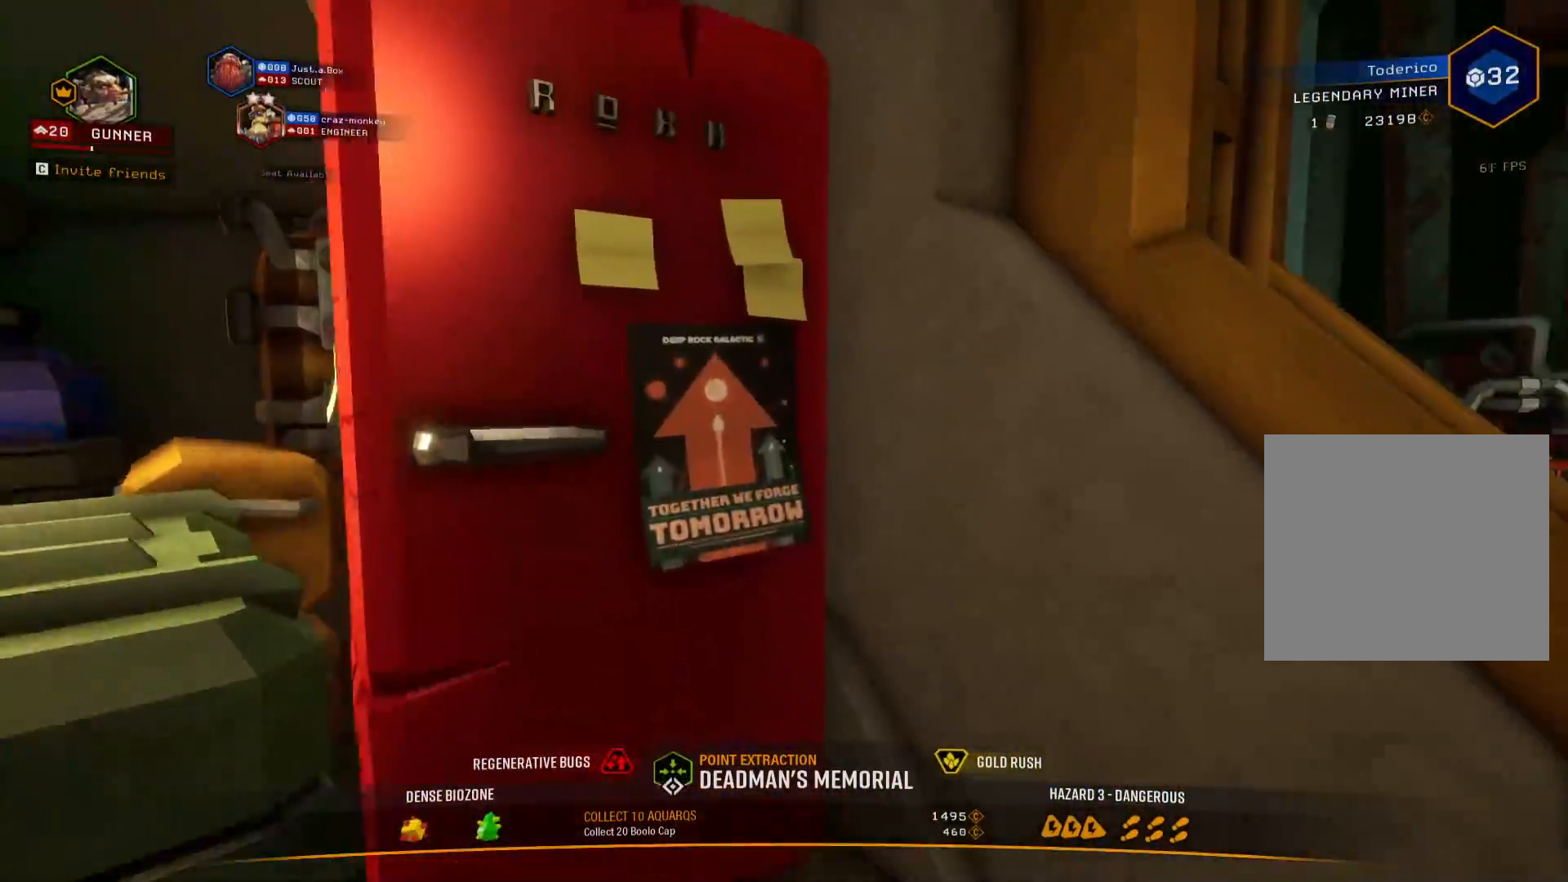
{"keys": ["w"], "events": [[17, "w", "up"], [283, "w", "down"]]}
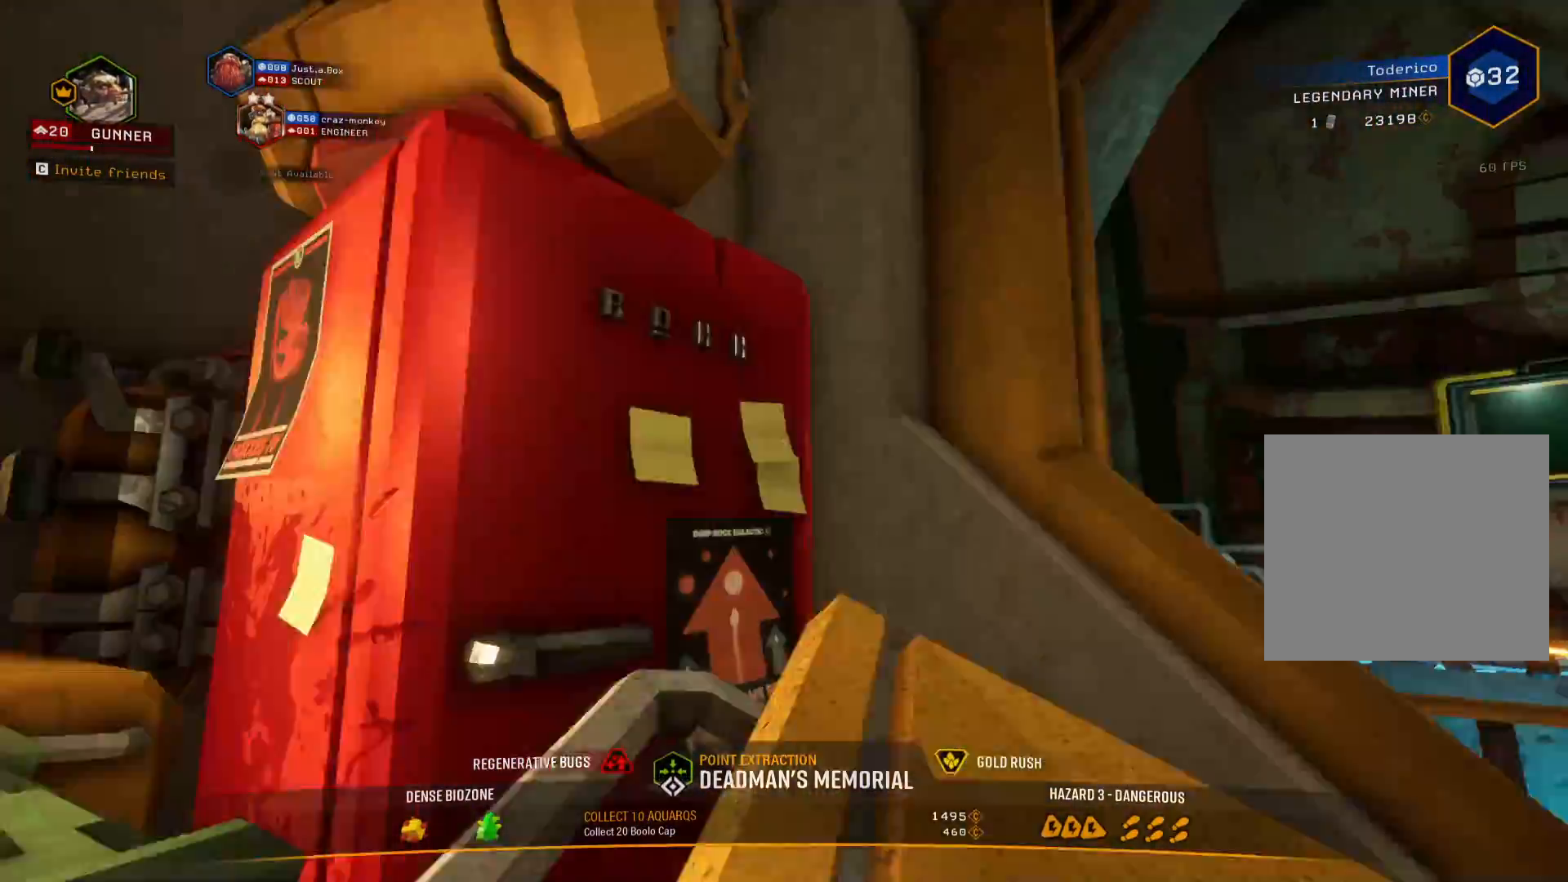
{"keys": [], "events": [[250, "w", "up"]]}
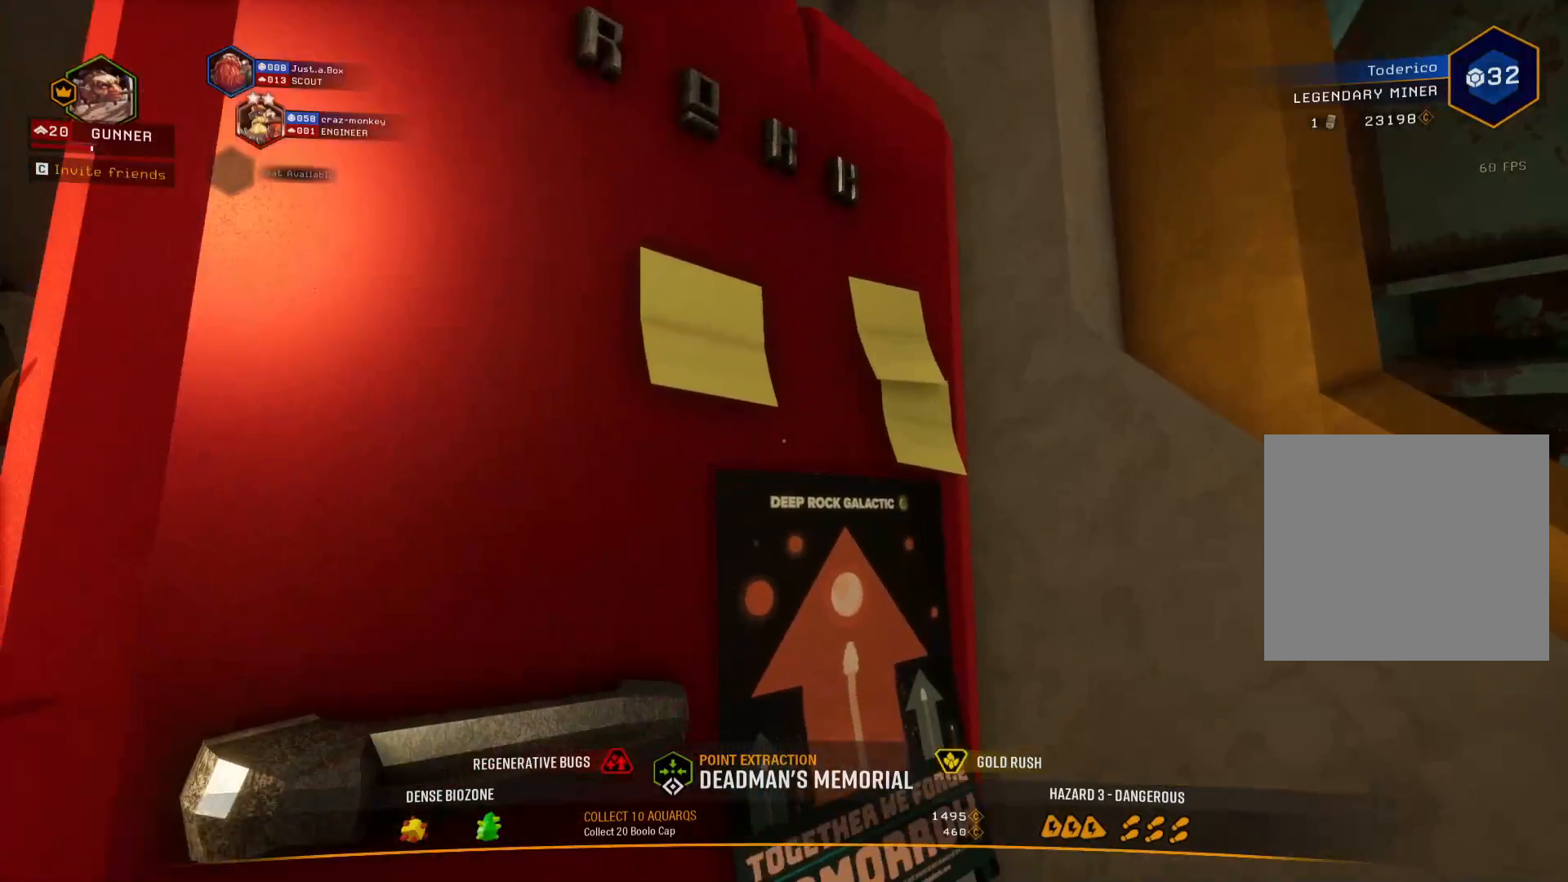
{"keys": ["w"], "events": [[367, "w", "down"]]}
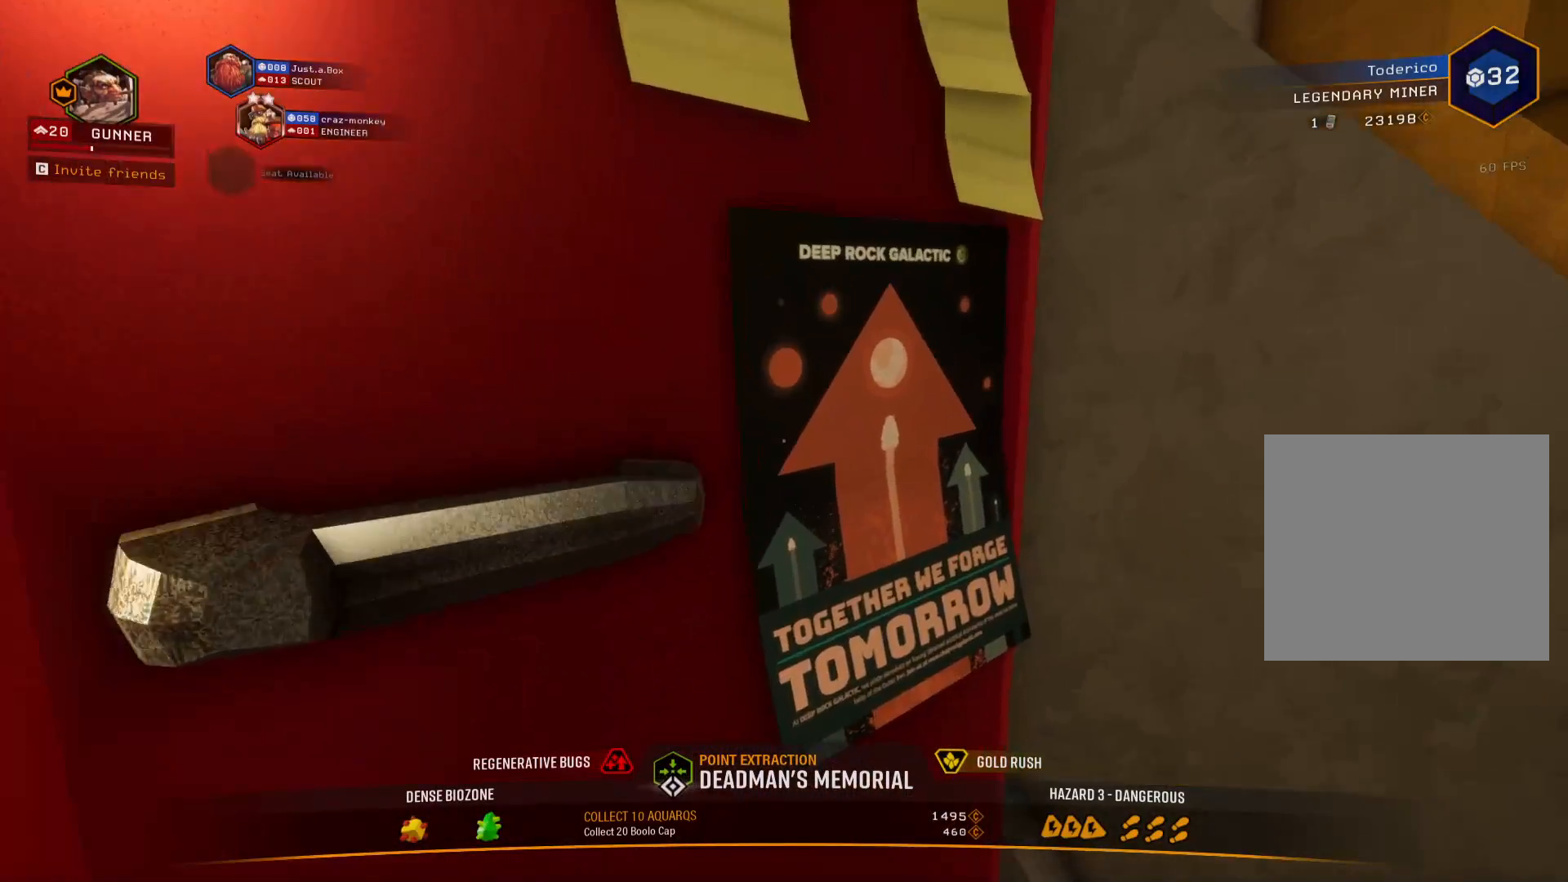
{"keys": [], "events": [[117, "w", "up"]]}
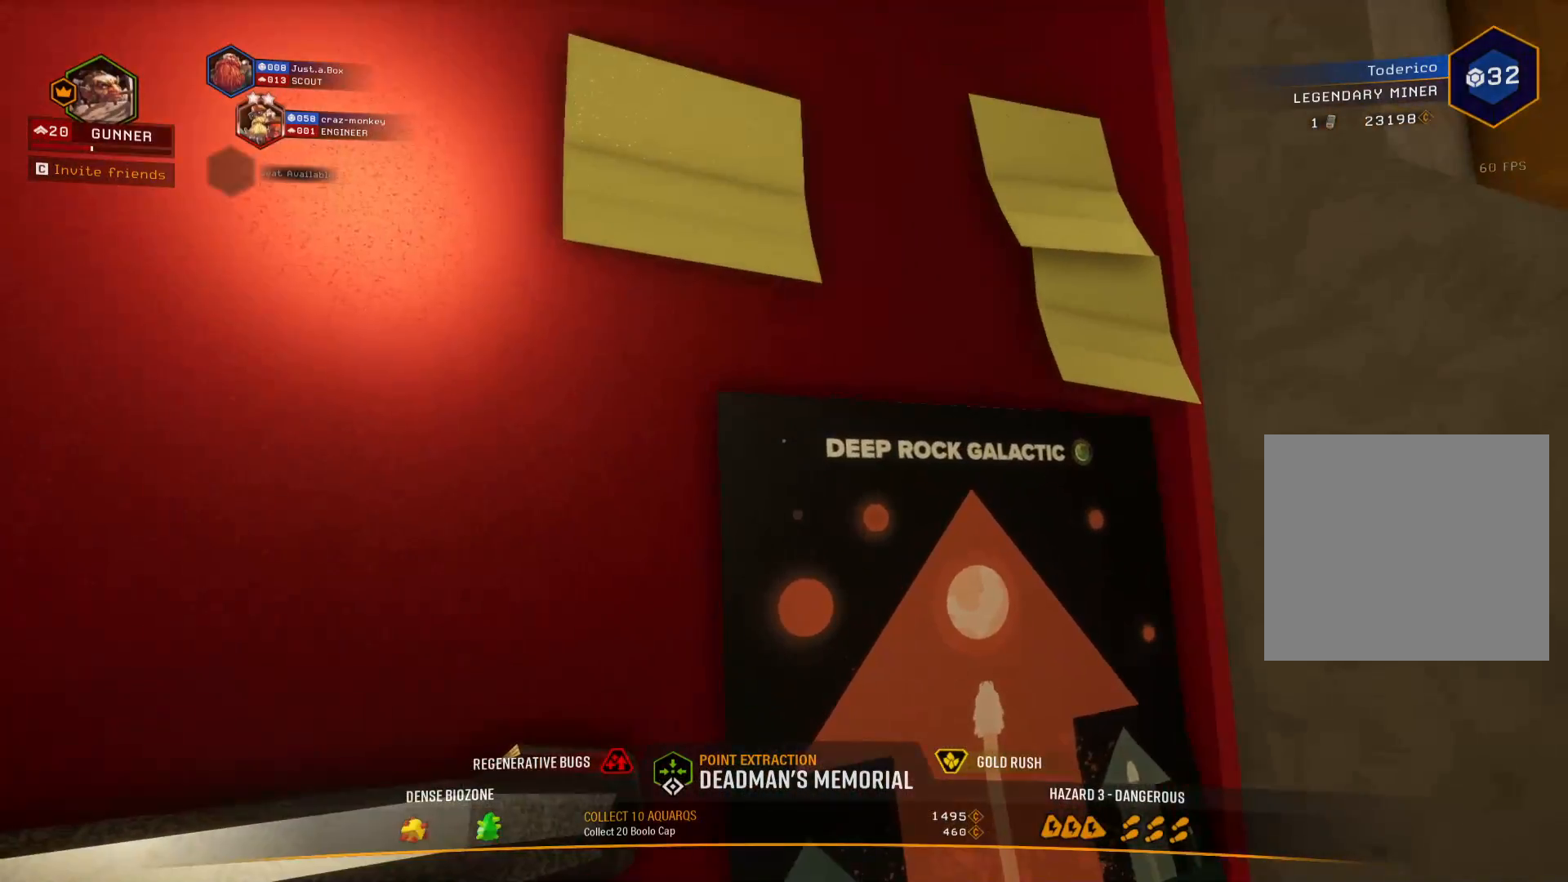
{"keys": ["s"], "events": [[283, "s", "down"]]}
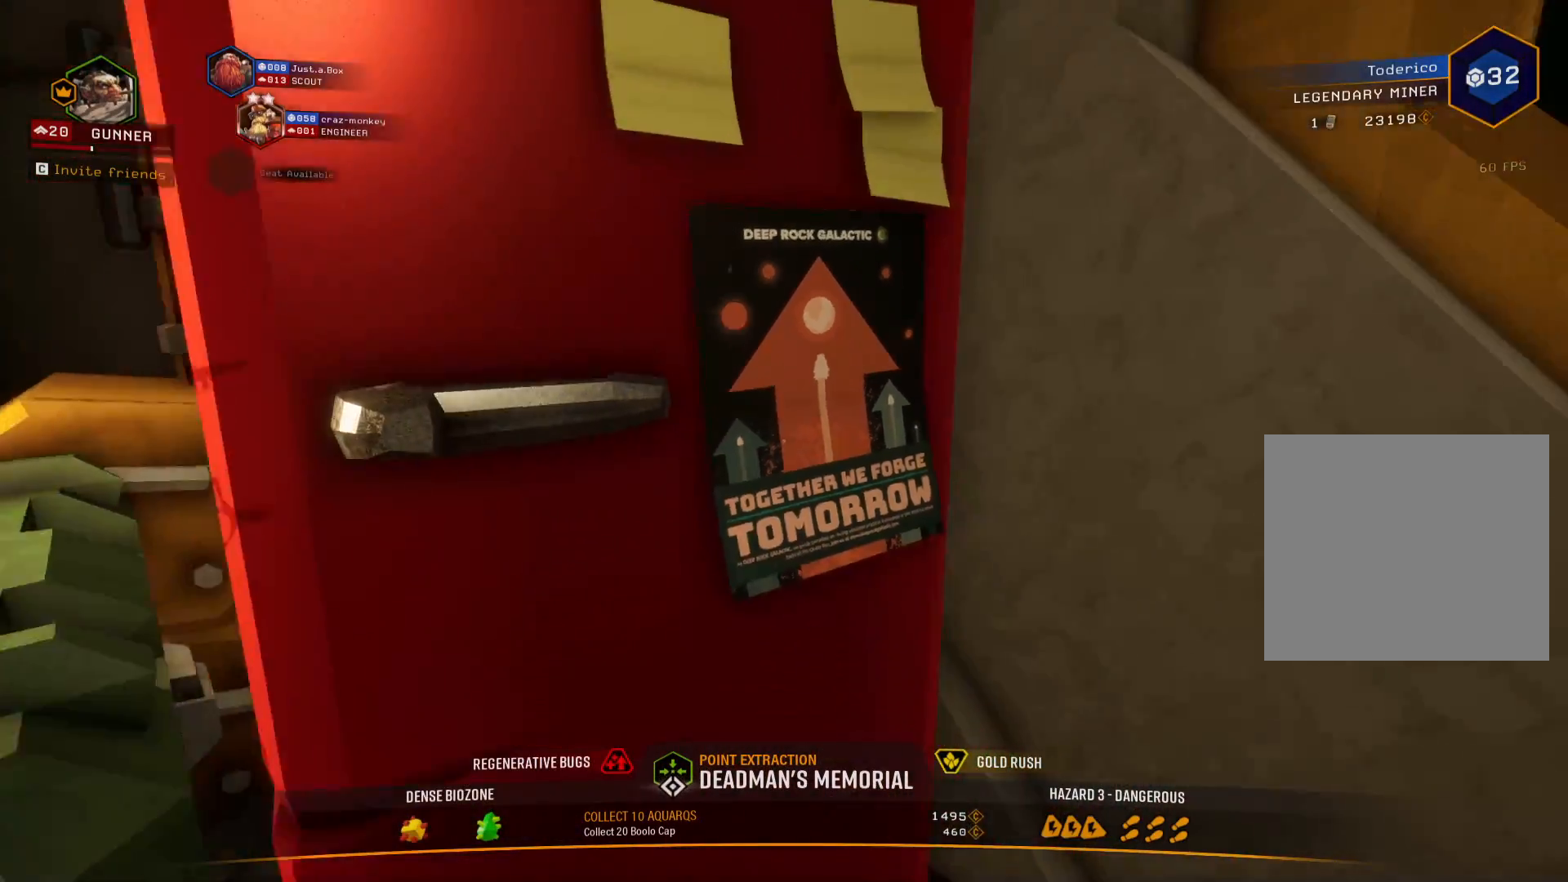
{"keys": [], "events": [[217, "s", "up"]]}
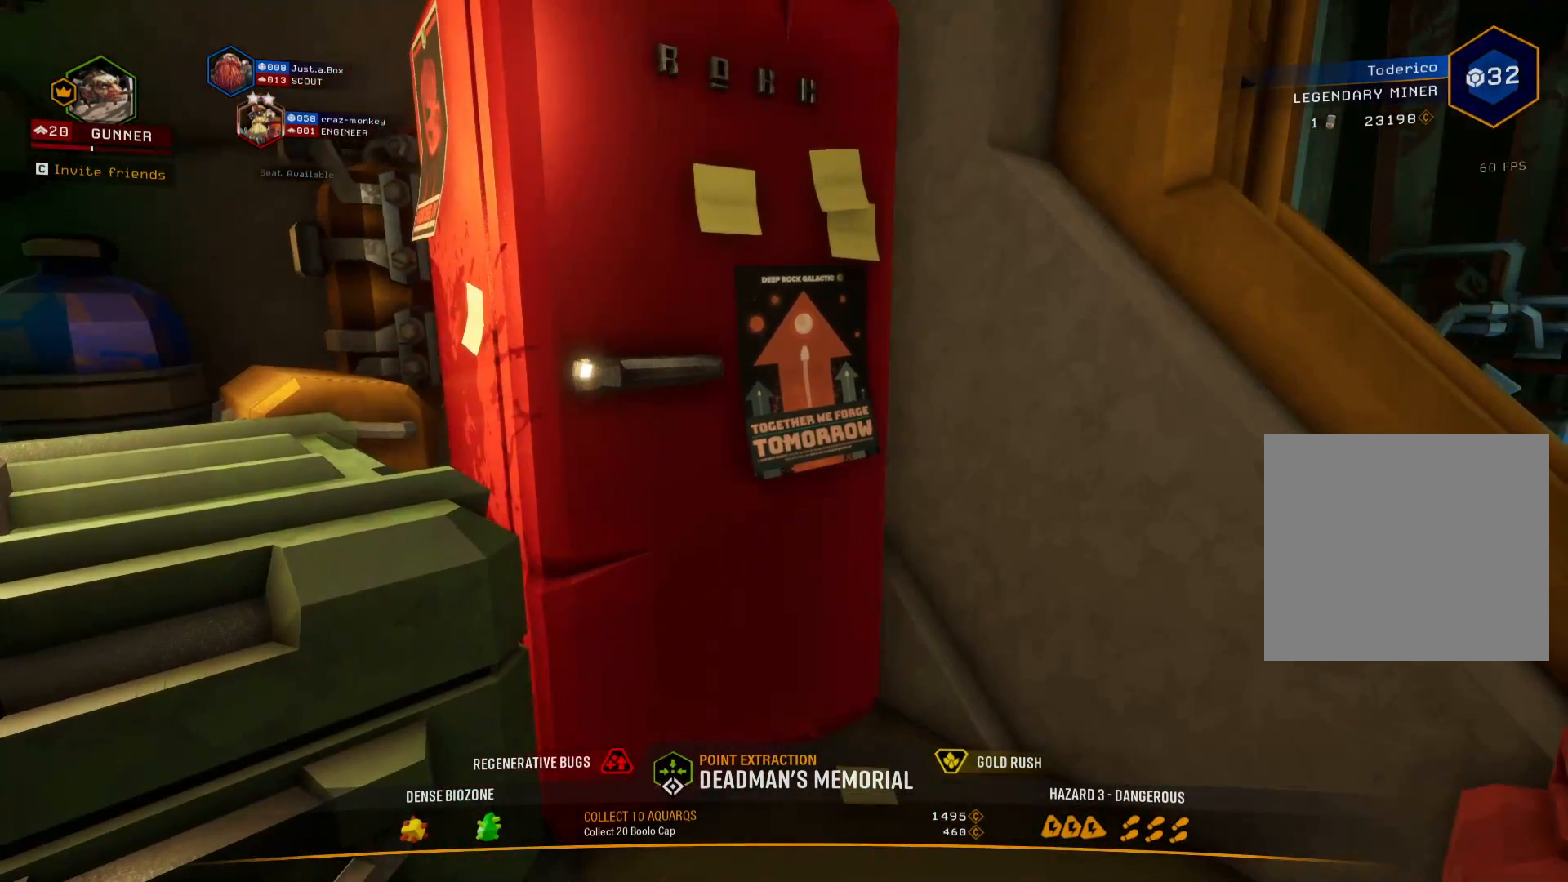
{"keys": ["a"], "events": [[417, "a", "down"]]}
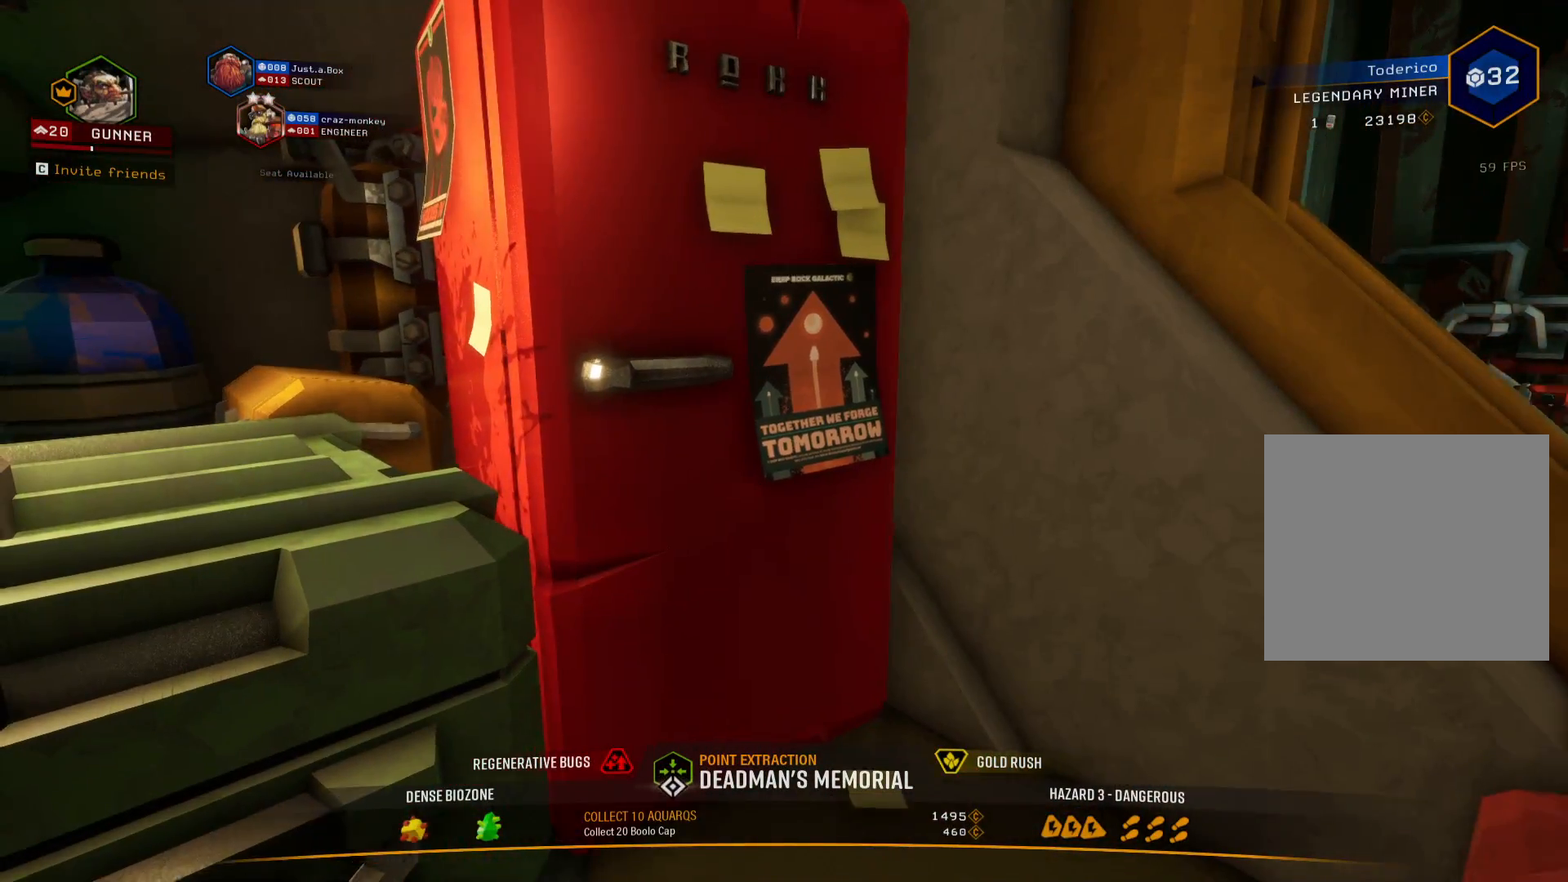
{"keys": ["a"], "events": [[233, "space", "down"], [250, "w", "down"], [400, "space", "up"], [450, "w", "up"]]}
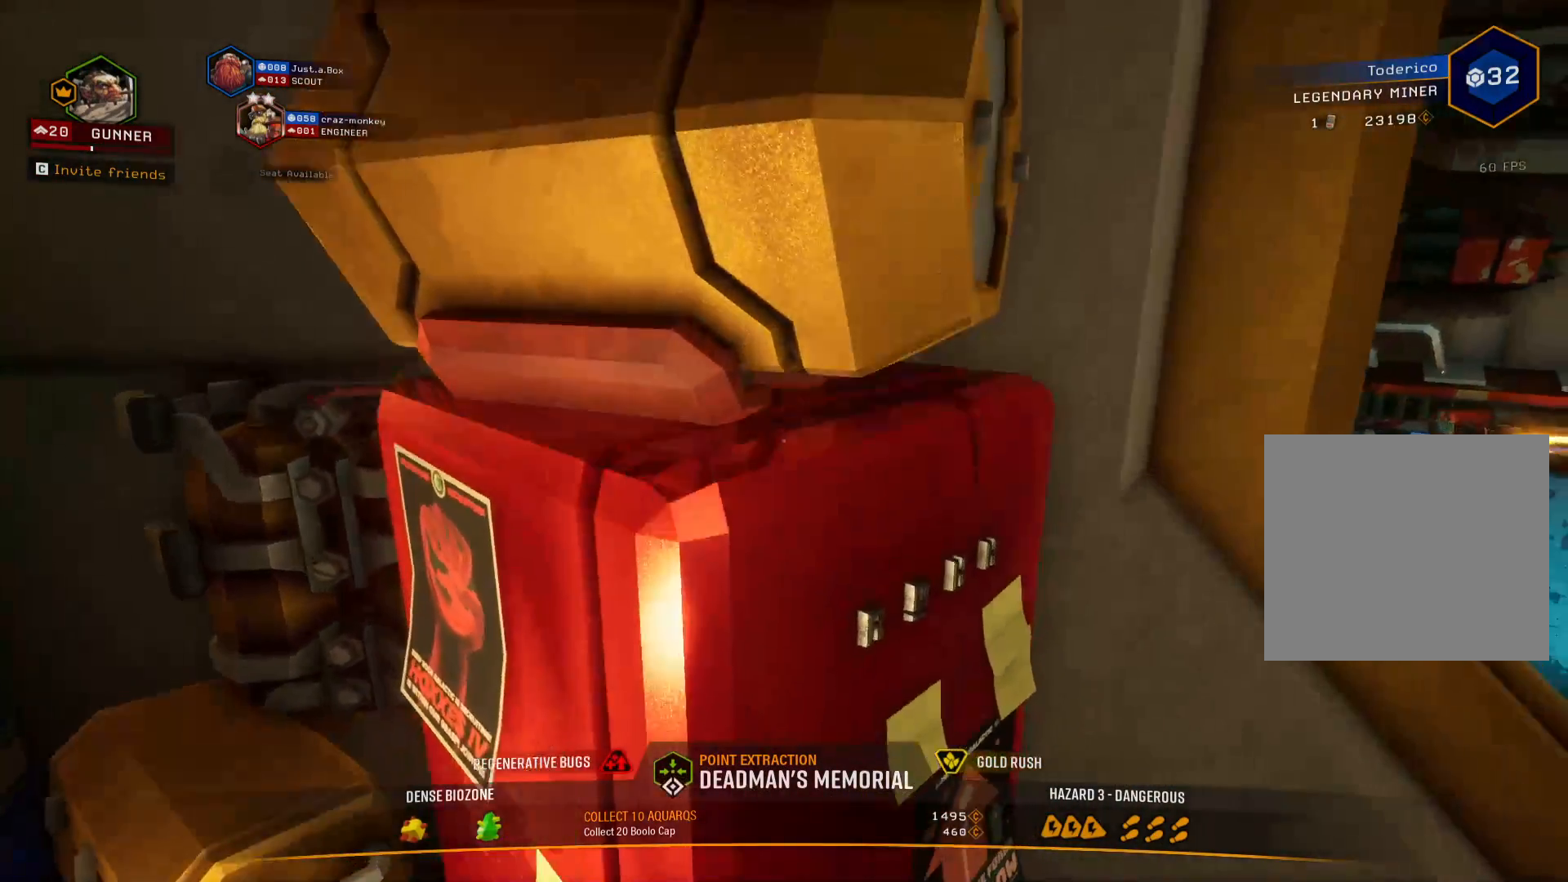
{"keys": [], "events": [[333, "a", "up"]]}
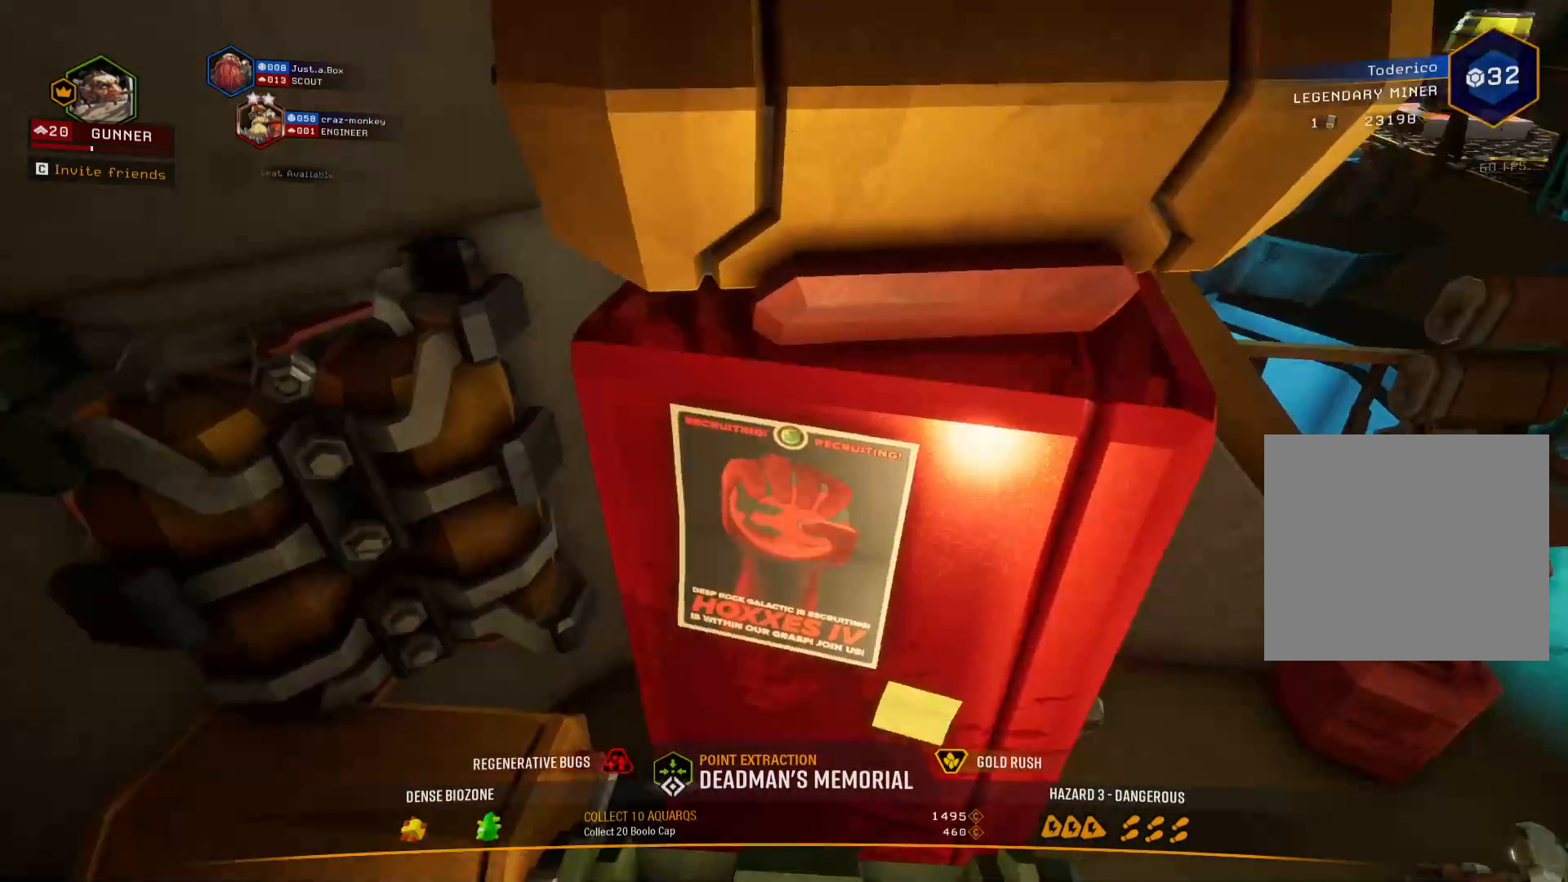
{"keys": [], "events": []}
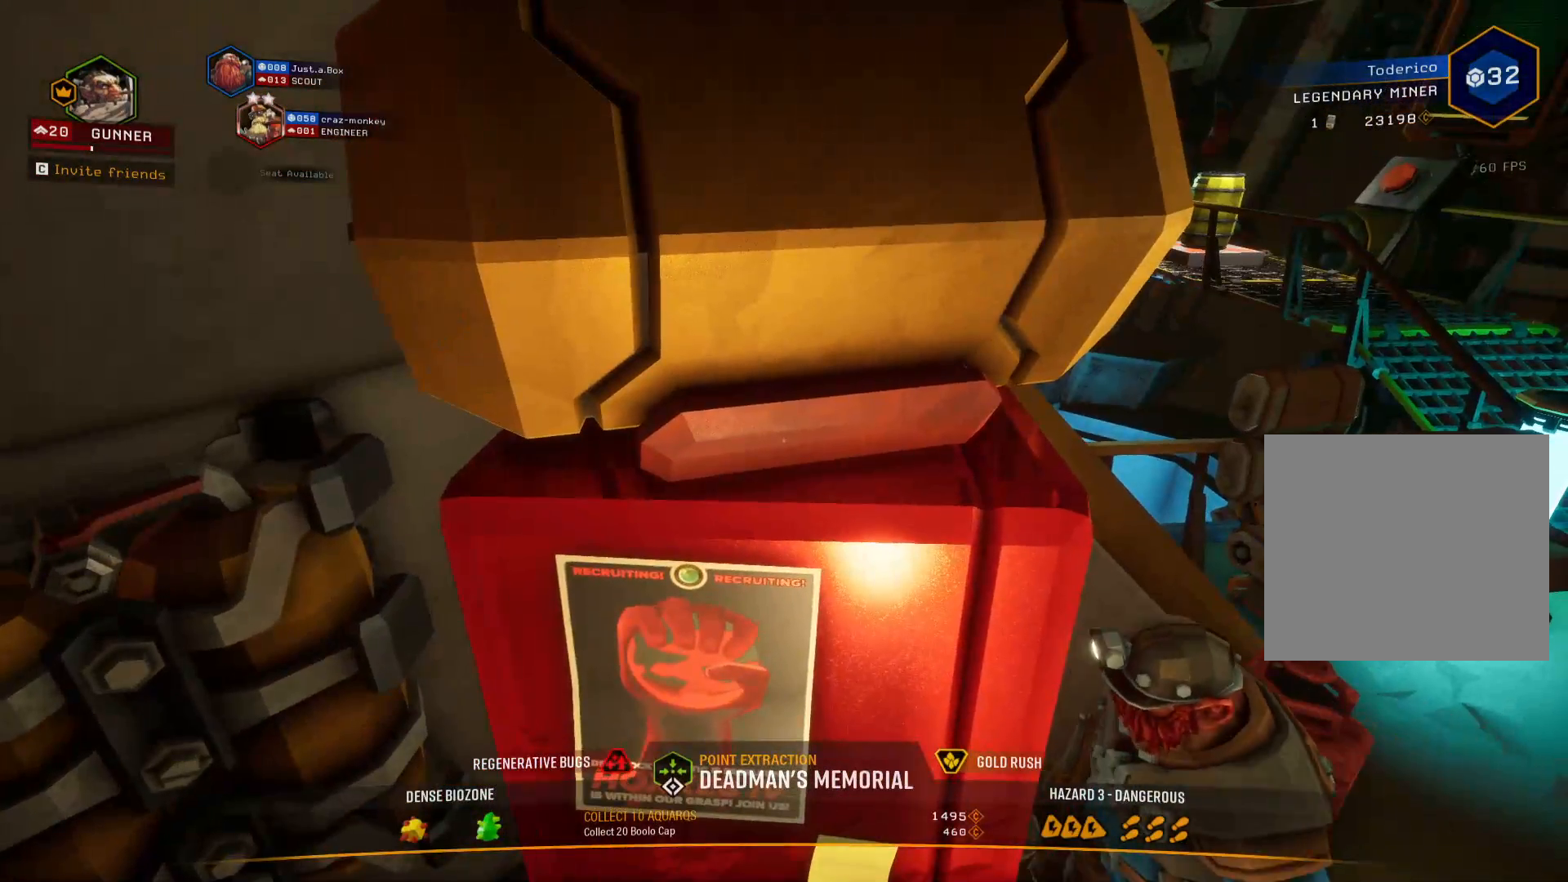
{"keys": [], "events": [[50, "s", "down"], [483, "s", "up"]]}
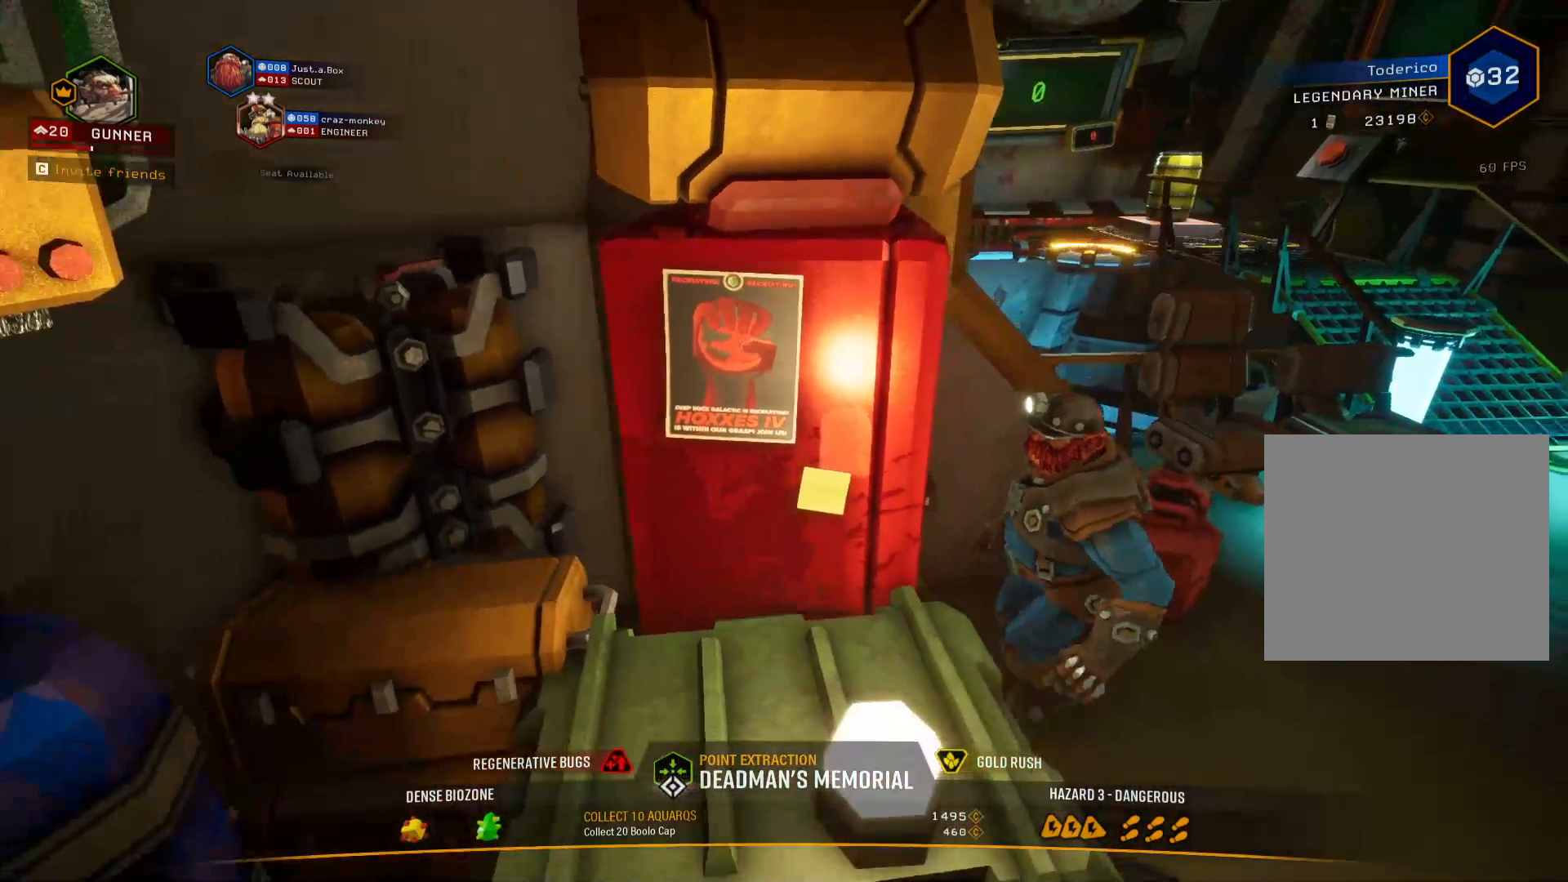
{"keys": [], "events": []}
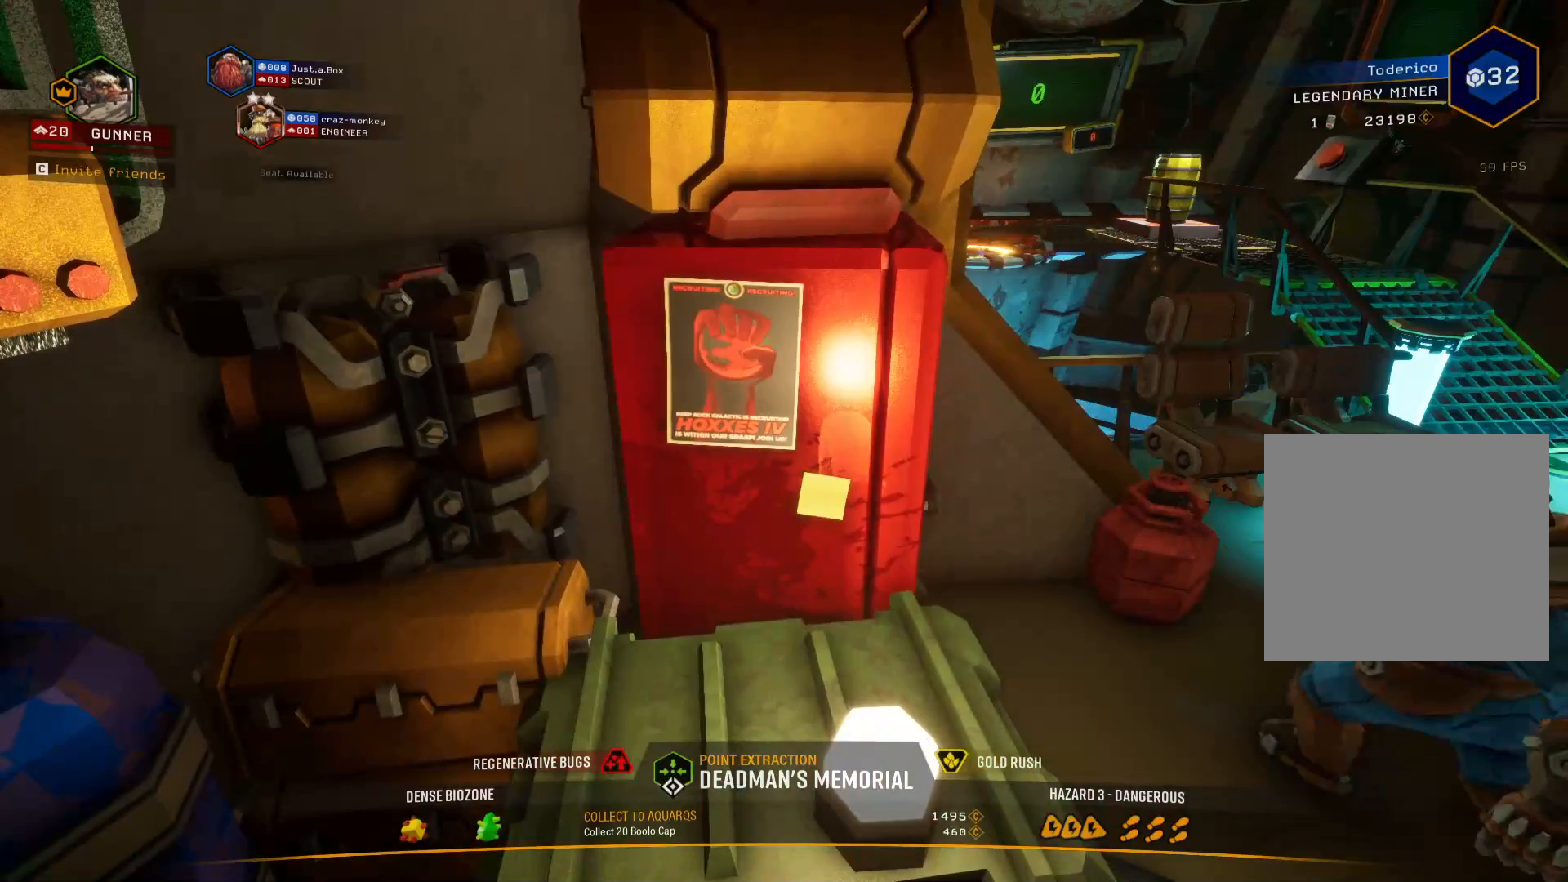
{"keys": [], "events": []}
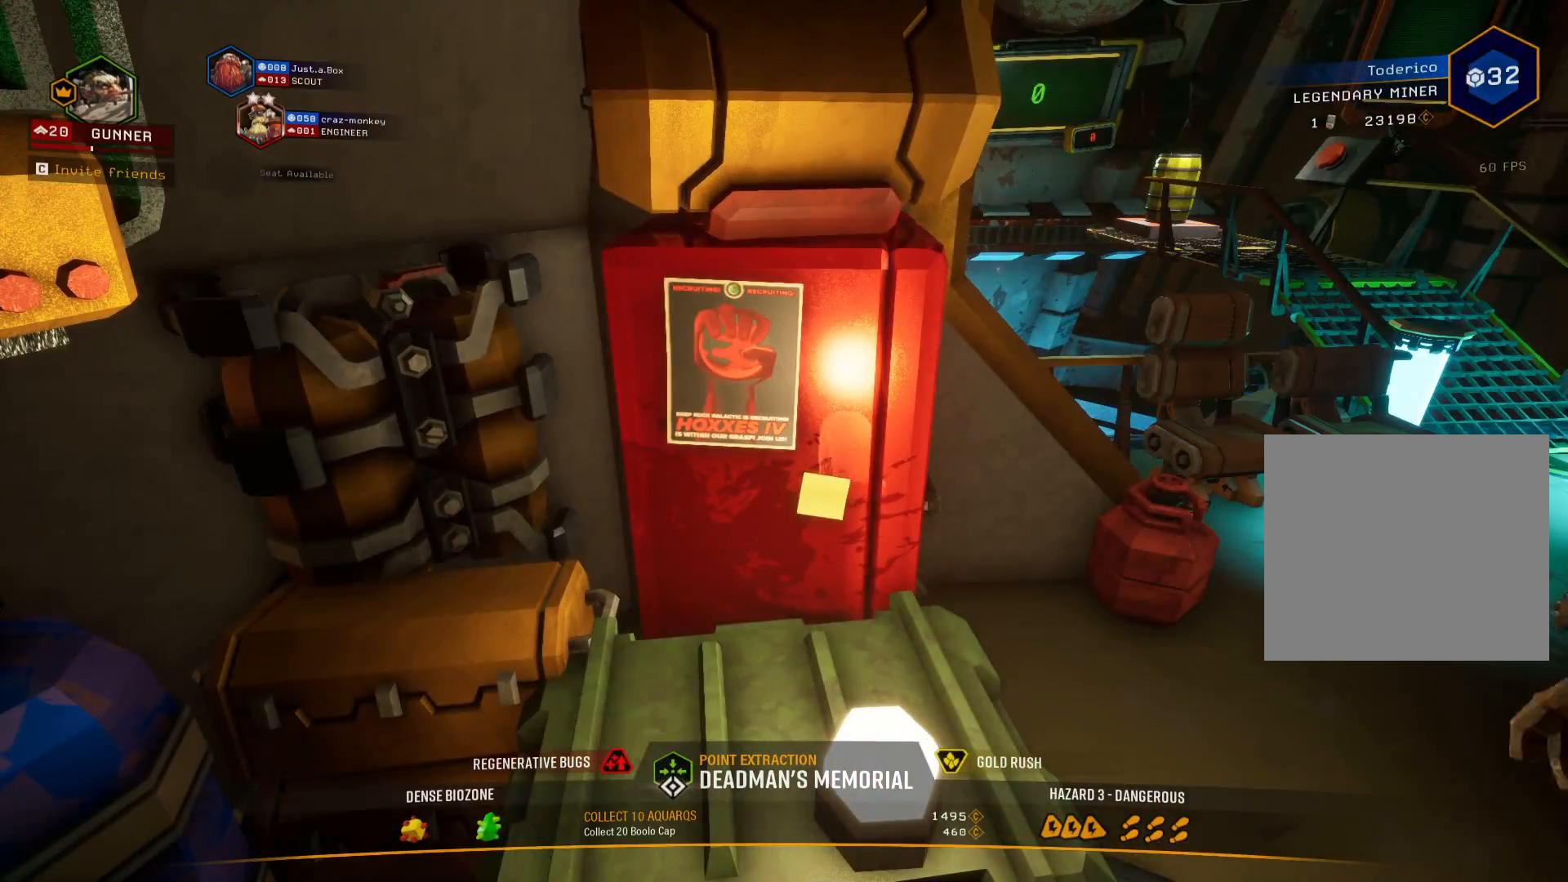
{"keys": [], "events": []}
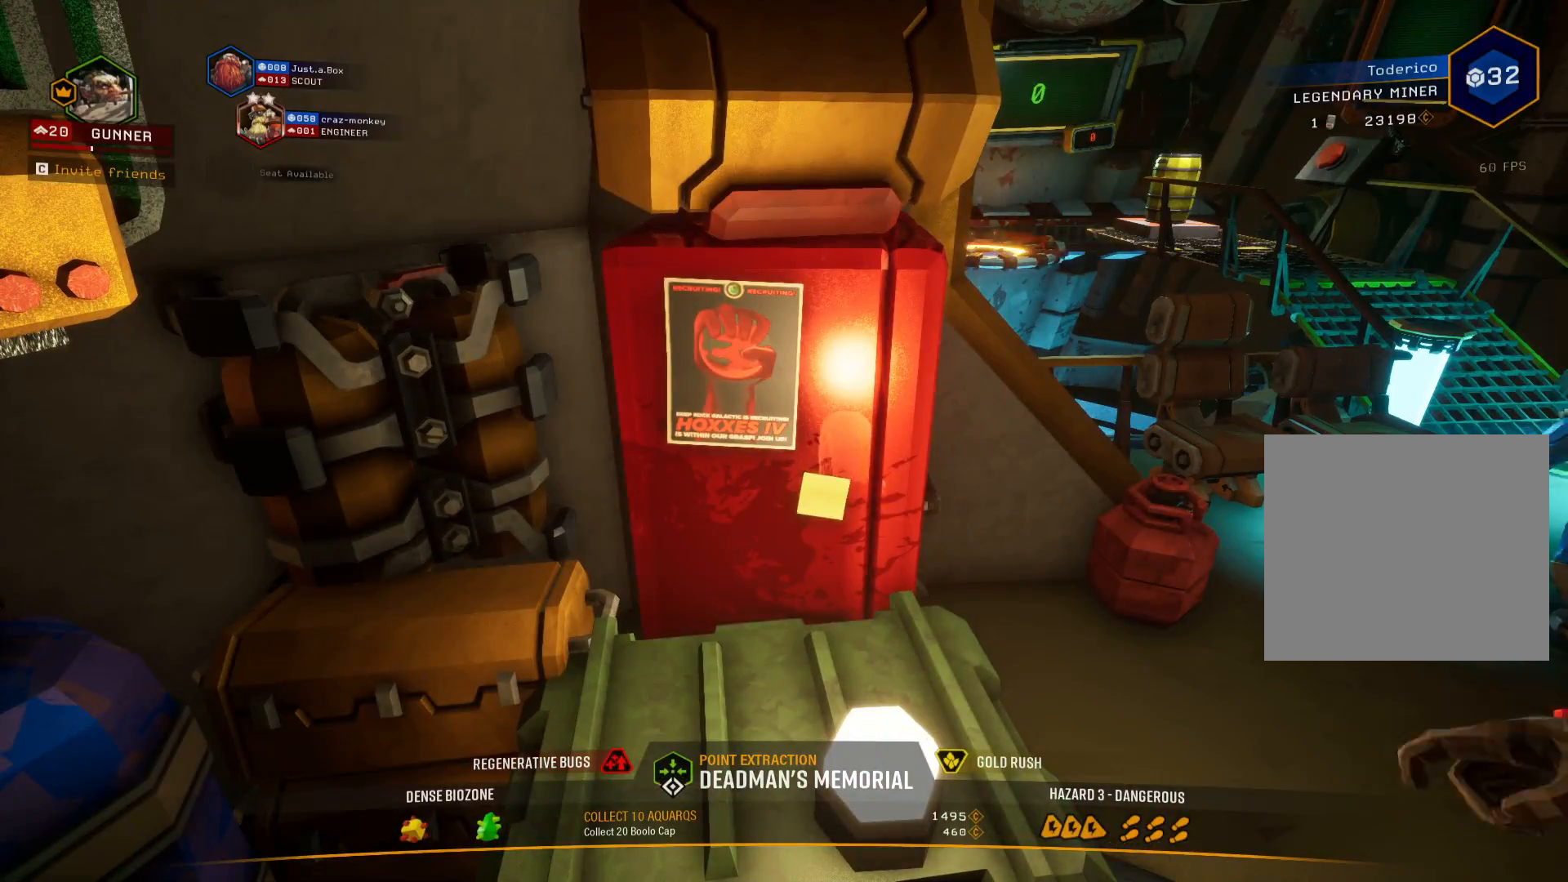
{"keys": ["d"], "events": [[100, "d", "down"]]}
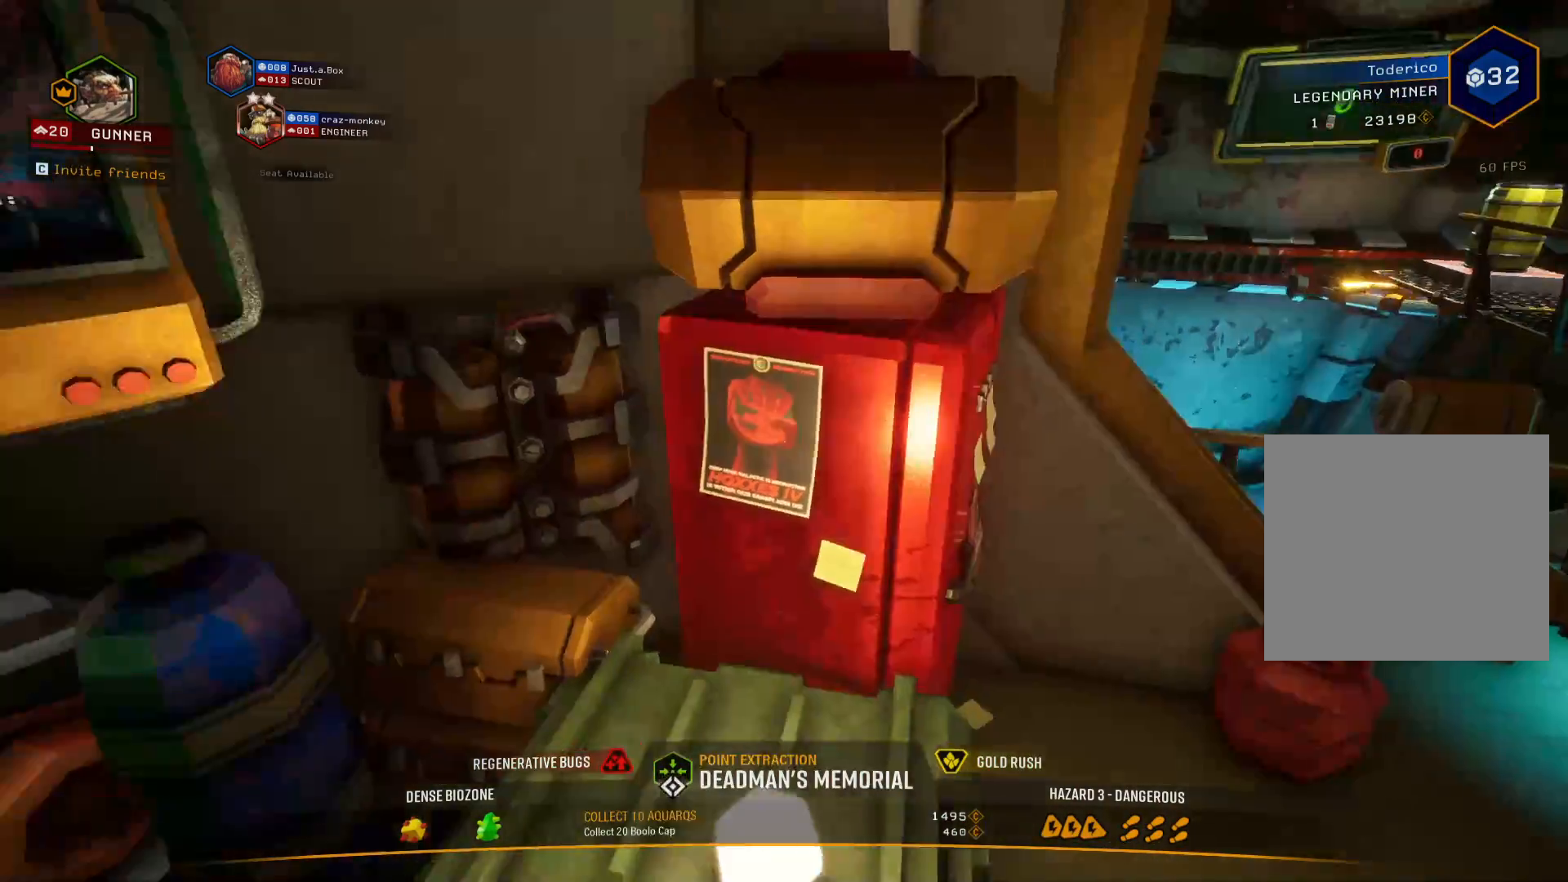
{"keys": ["d"], "events": []}
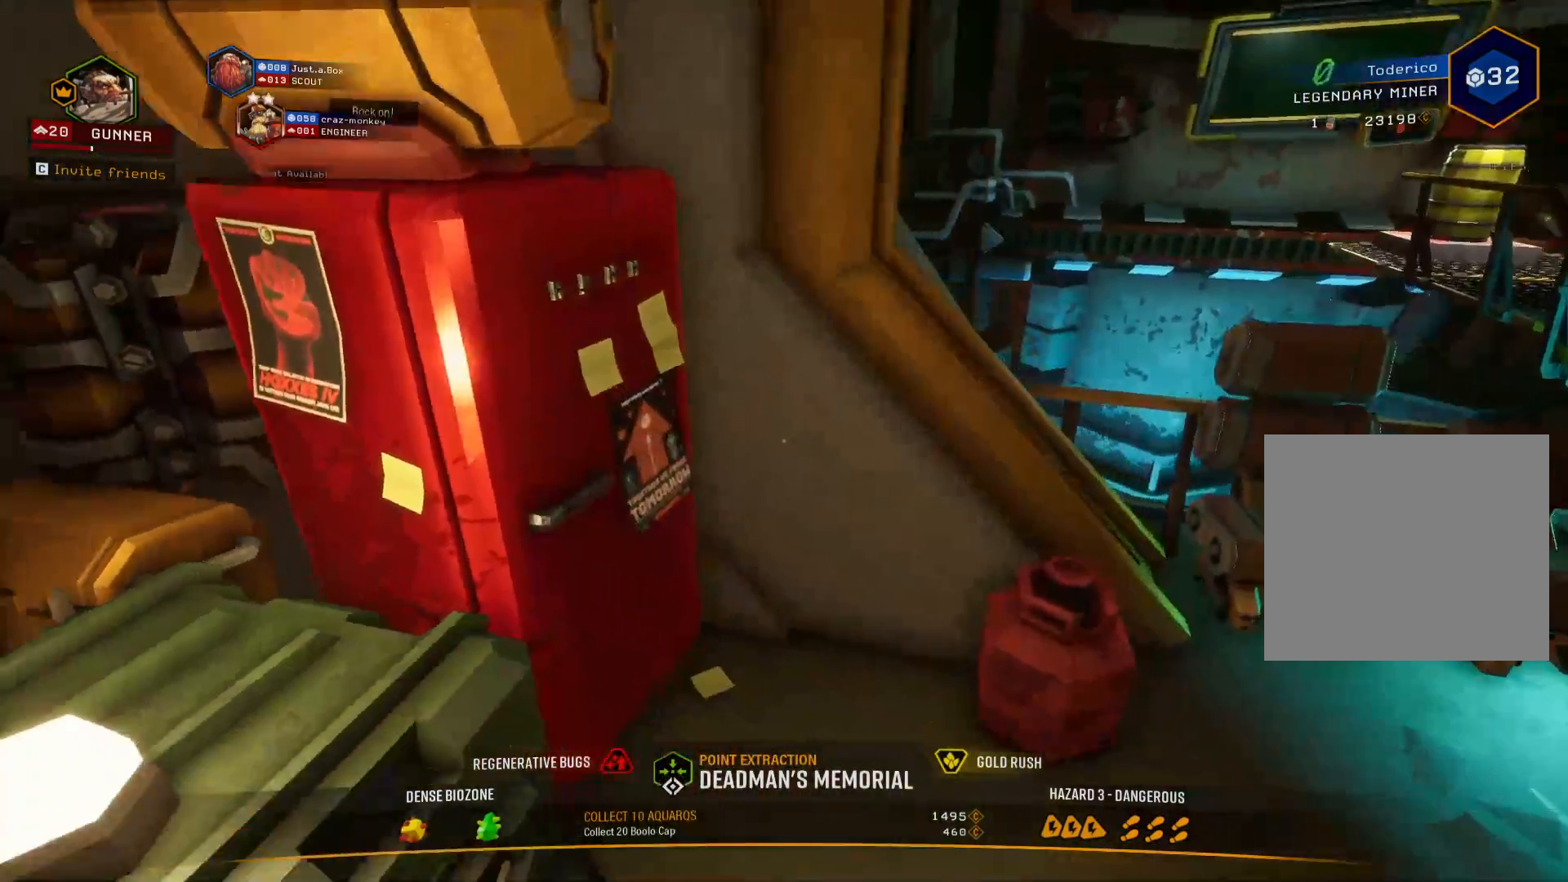
{"keys": [], "events": [[467, "d", "up"]]}
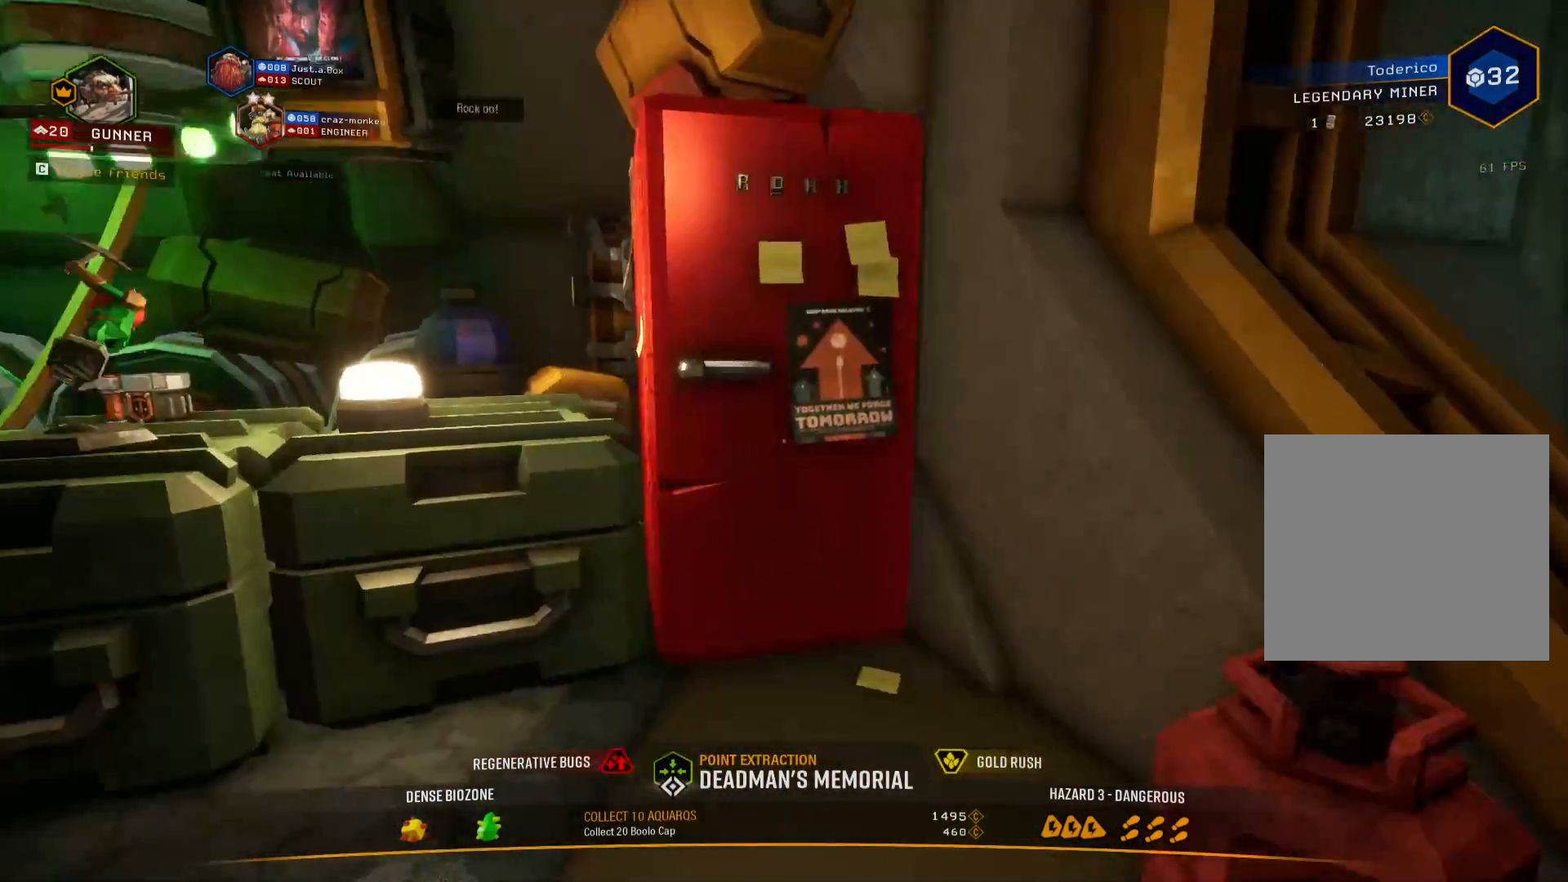
{"keys": [], "events": []}